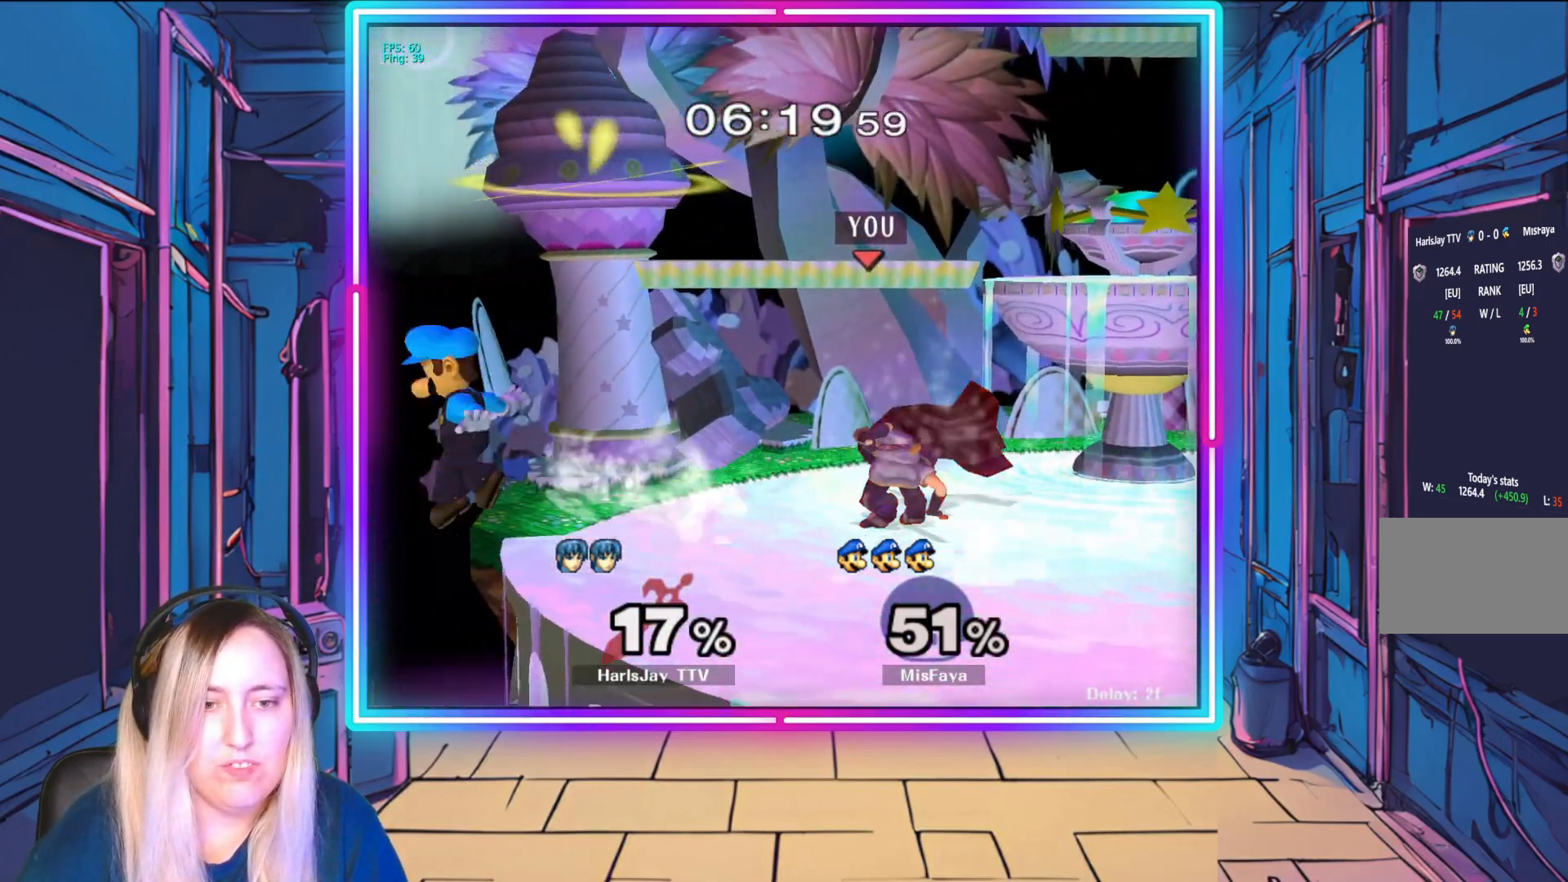
Gameplay with a controller (Nintendo layout); each line is a JSON object with the inputs held at the frame after it. "events" lists button and stick changes between this image and that frame as [ms after this image, input, new state], when the widget could be followed in between. Not read: L3 R3 START right_stick.
{"buttons": [], "left_stick": "down", "events": [[433, "left_stick", "down"]]}
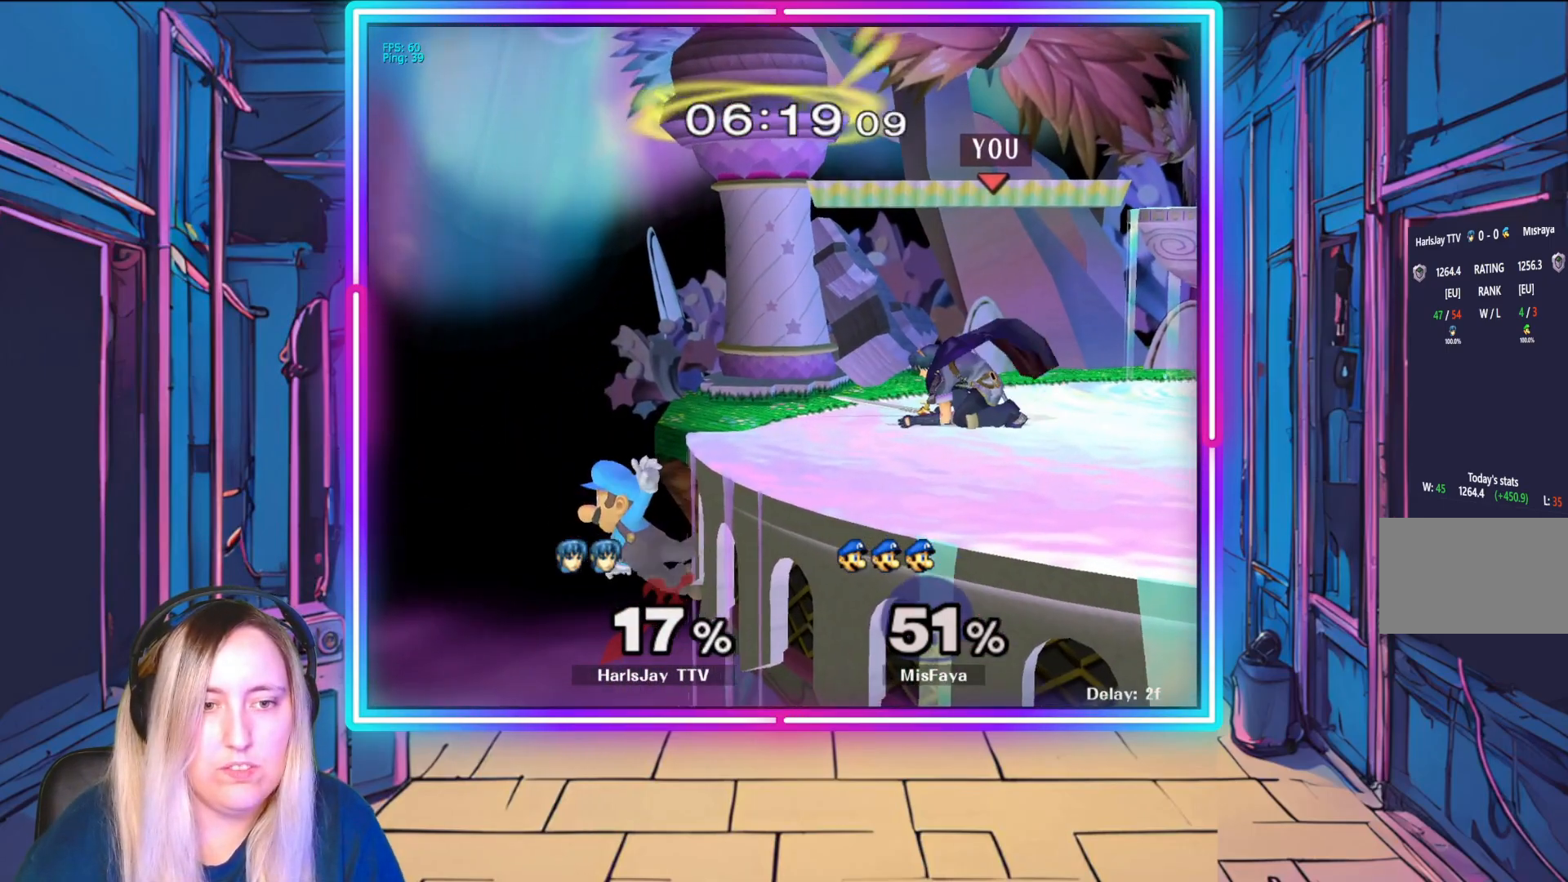
{"buttons": [], "left_stick": "center", "events": [[200, "left_stick", "down-left"], [417, "left_stick", "center"]]}
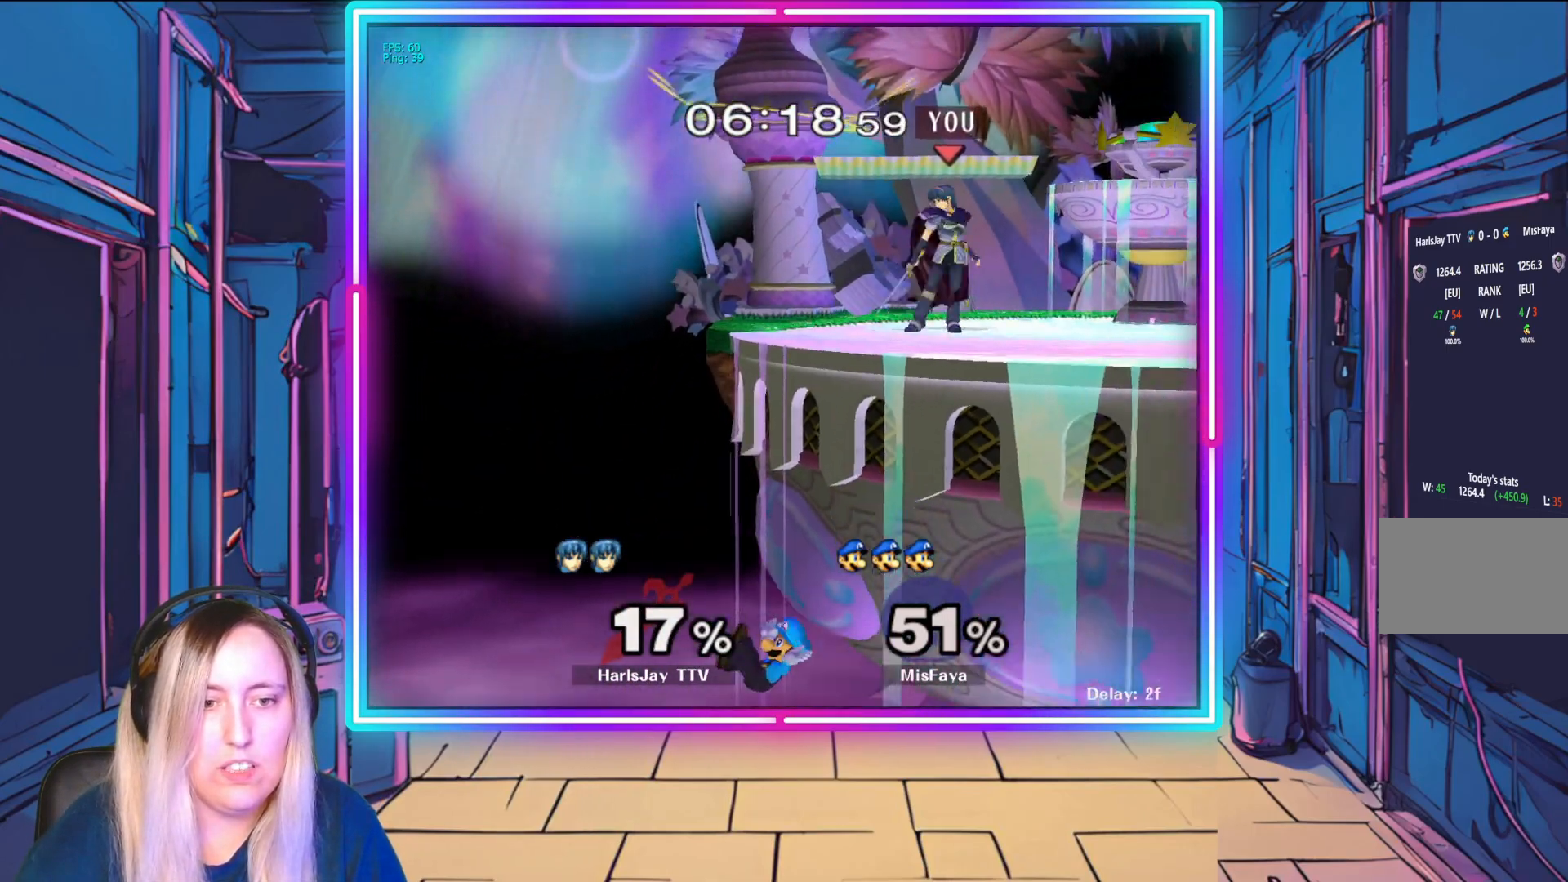
{"buttons": ["Y"], "left_stick": "center", "events": [[150, "left_stick", "up-right"], [233, "left_stick", "center"], [367, "Y", "down"]]}
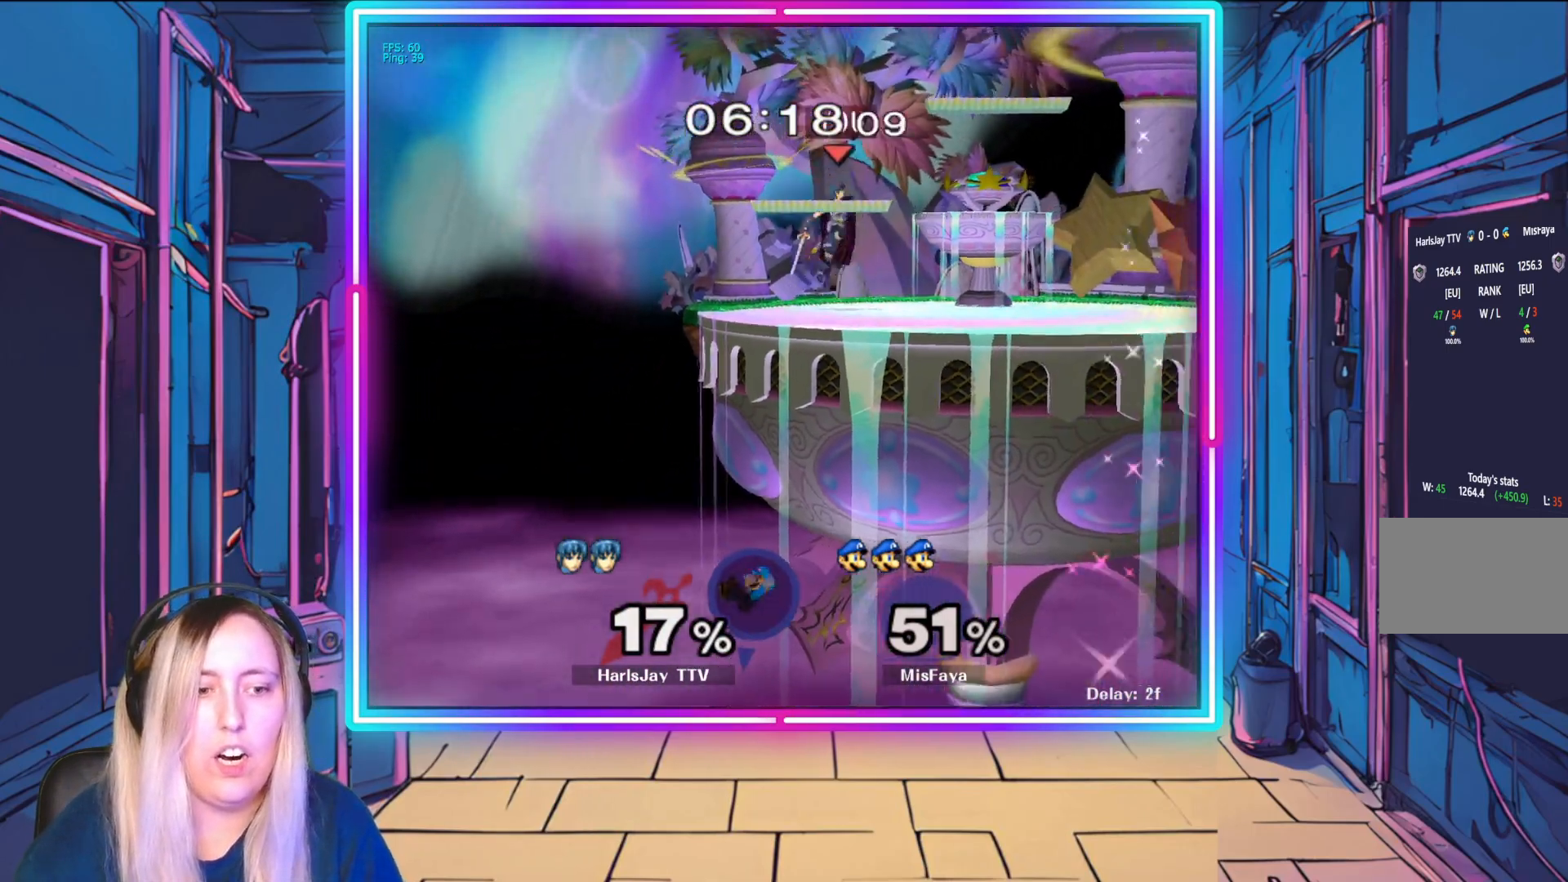
{"buttons": [], "left_stick": "left", "events": [[17, "Y", "up"], [133, "left_stick", "left"]]}
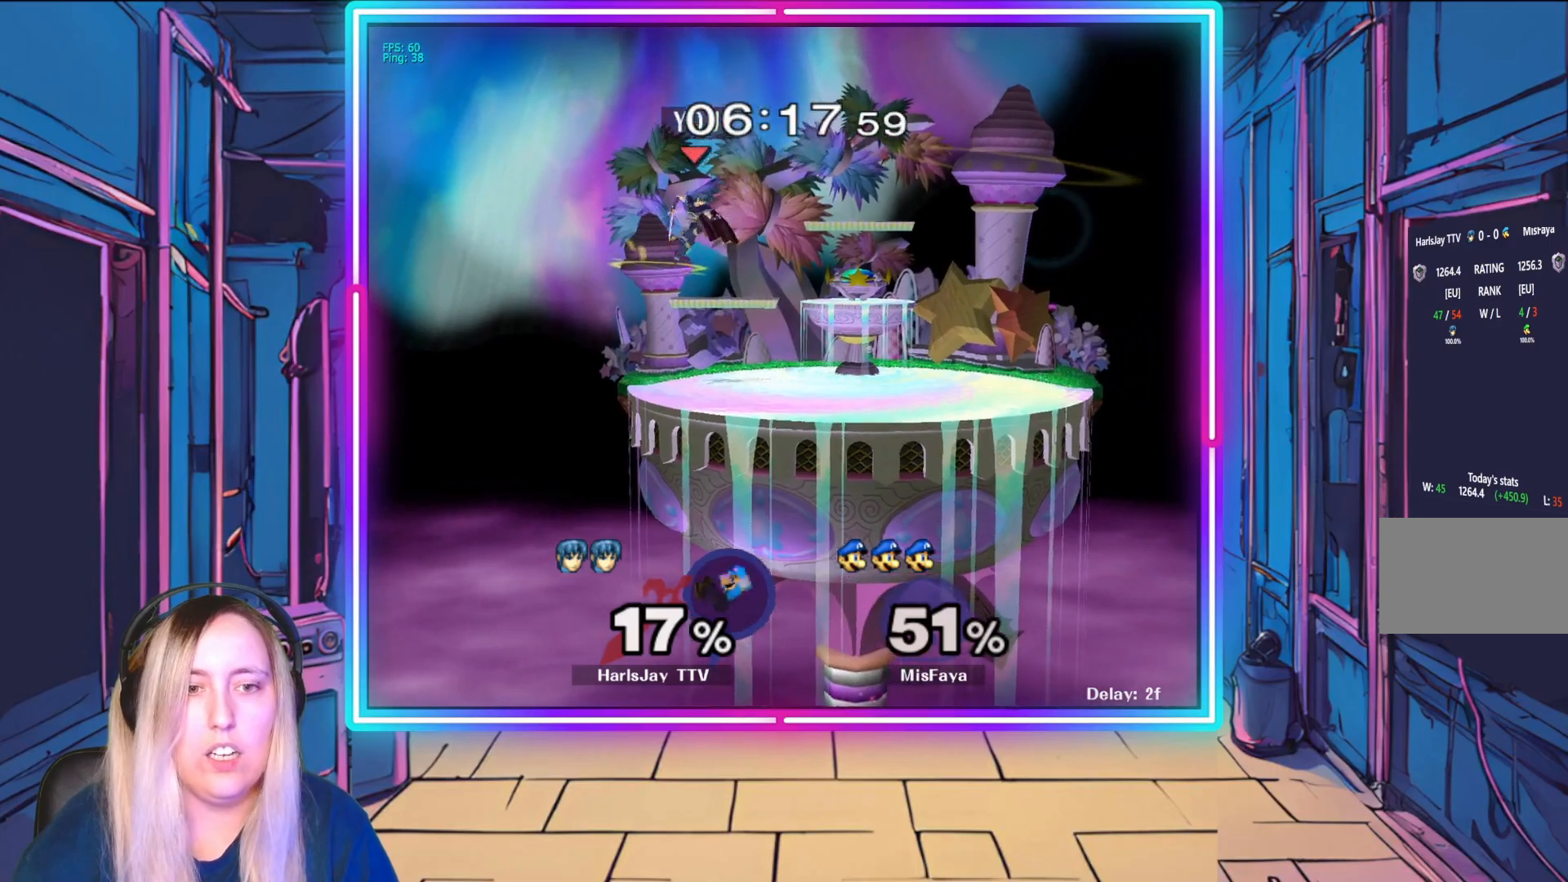
{"buttons": [], "left_stick": "center", "events": [[183, "left_stick", "center"]]}
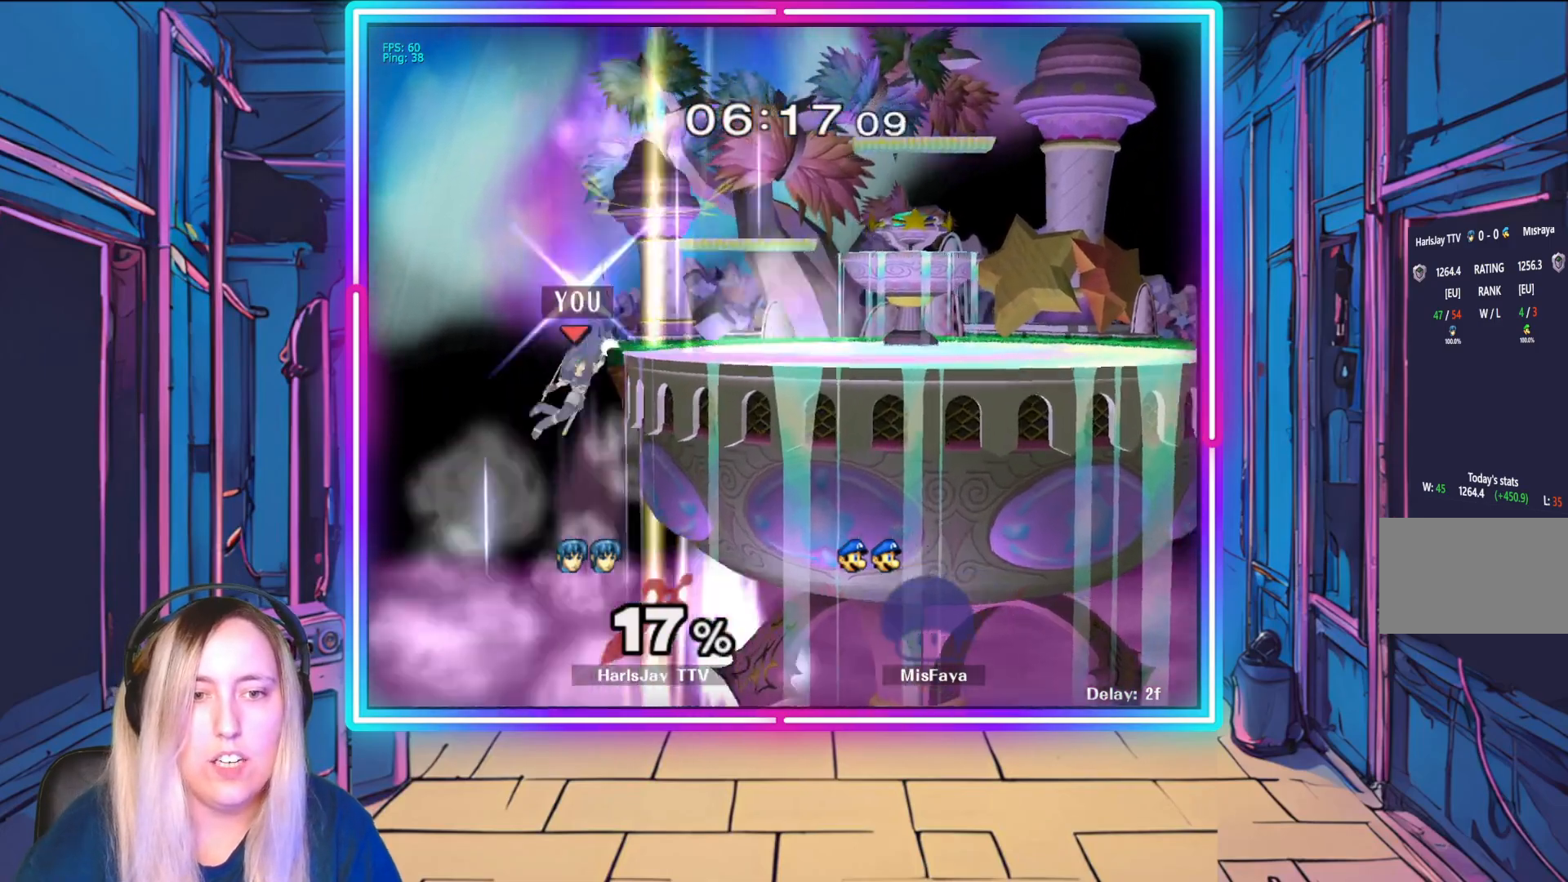
{"buttons": [], "left_stick": "center", "events": []}
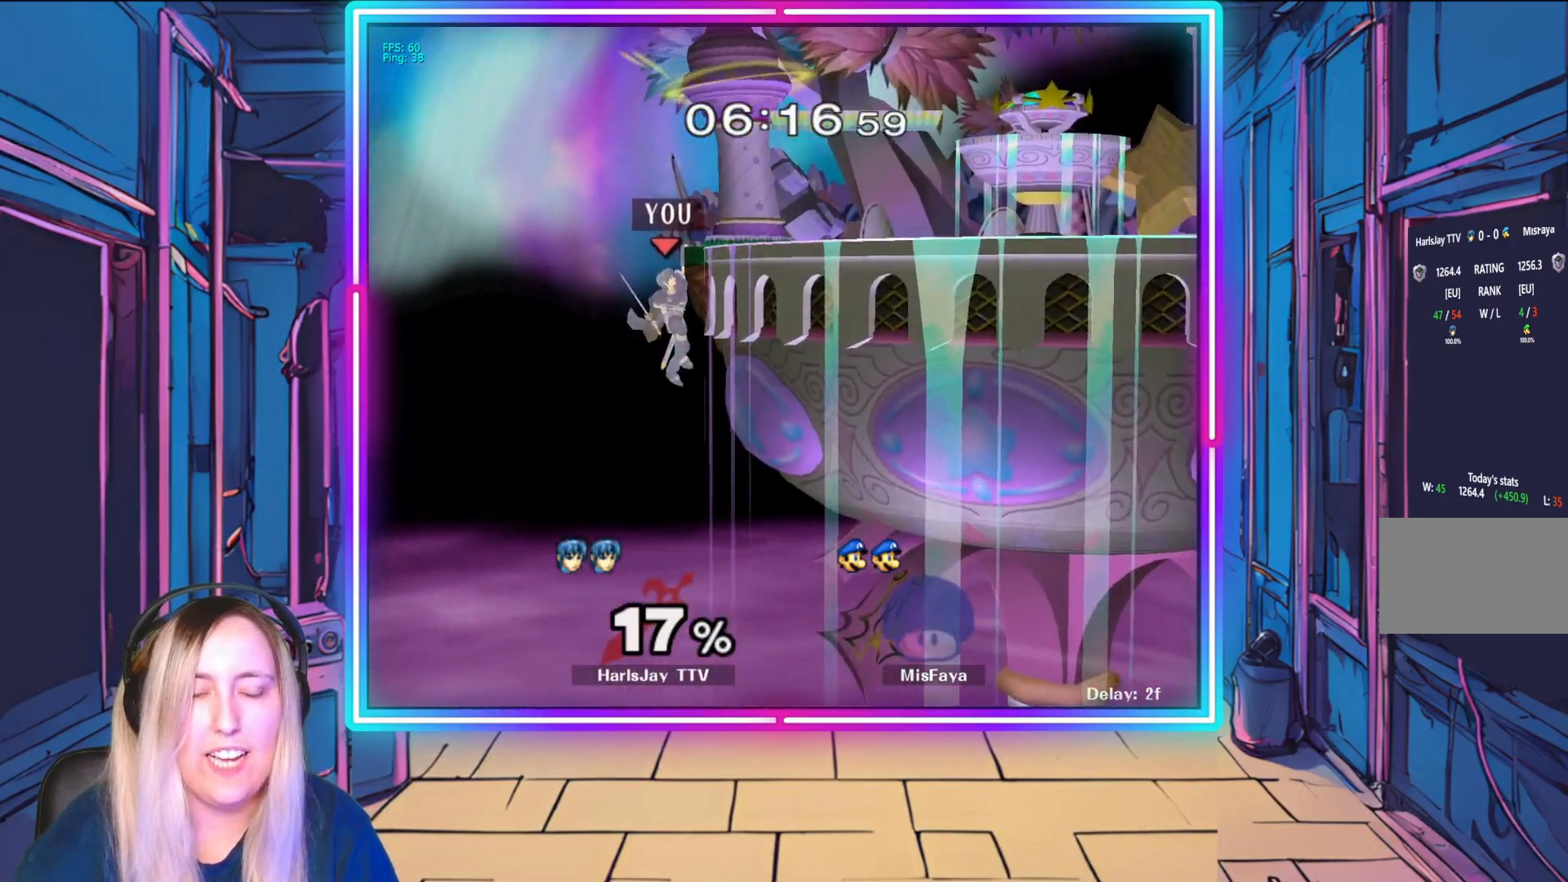
{"buttons": ["R1"], "left_stick": "center", "events": [[117, "R1", "down"]]}
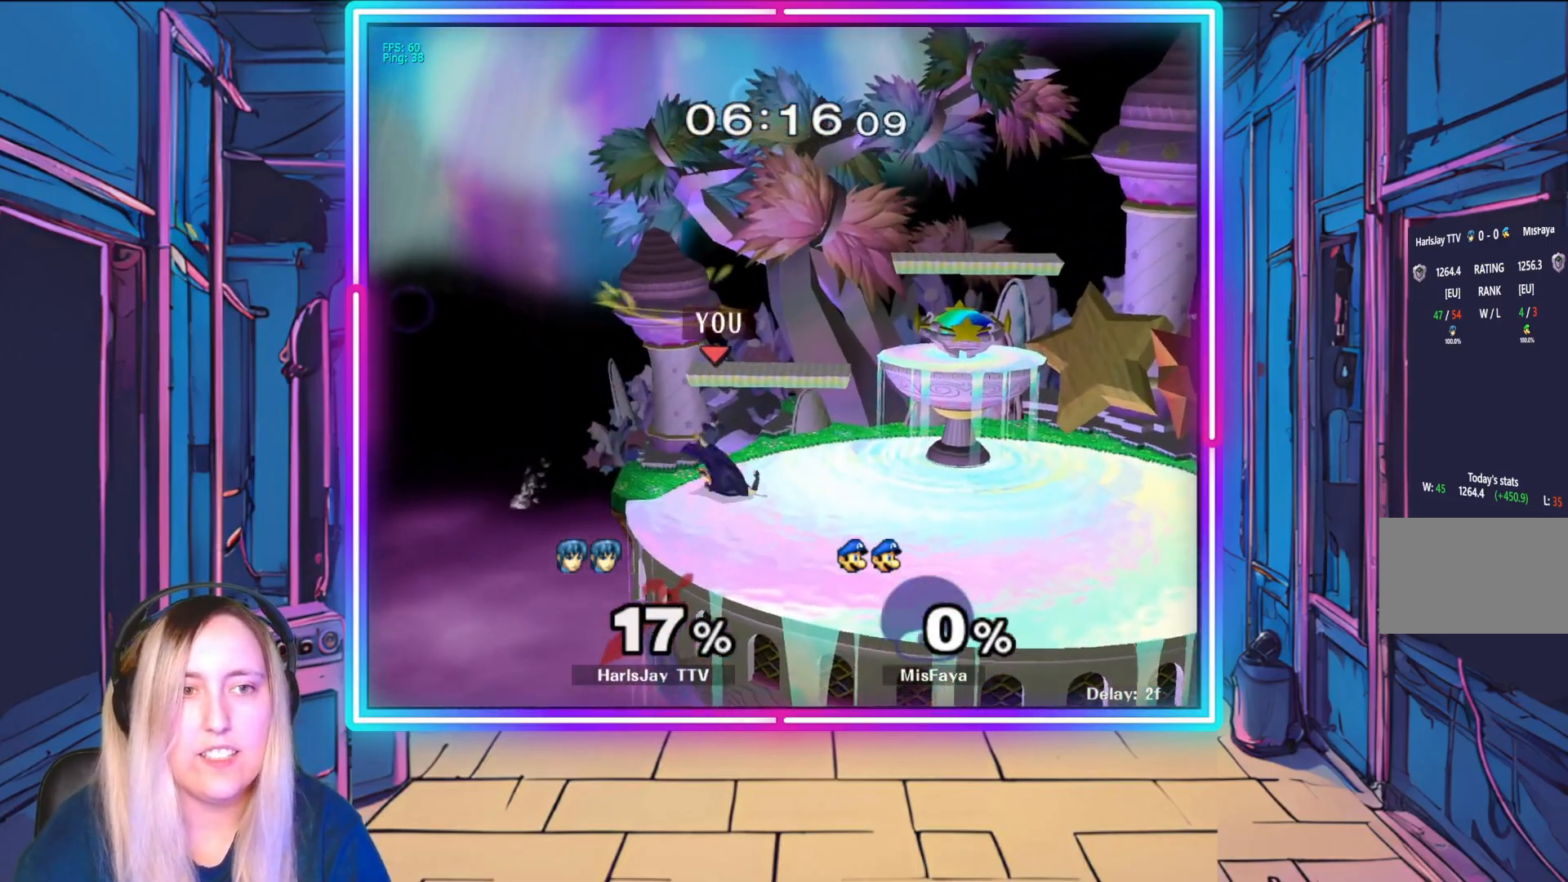
{"buttons": ["R1"], "left_stick": "right", "events": [[400, "left_stick", "right"]]}
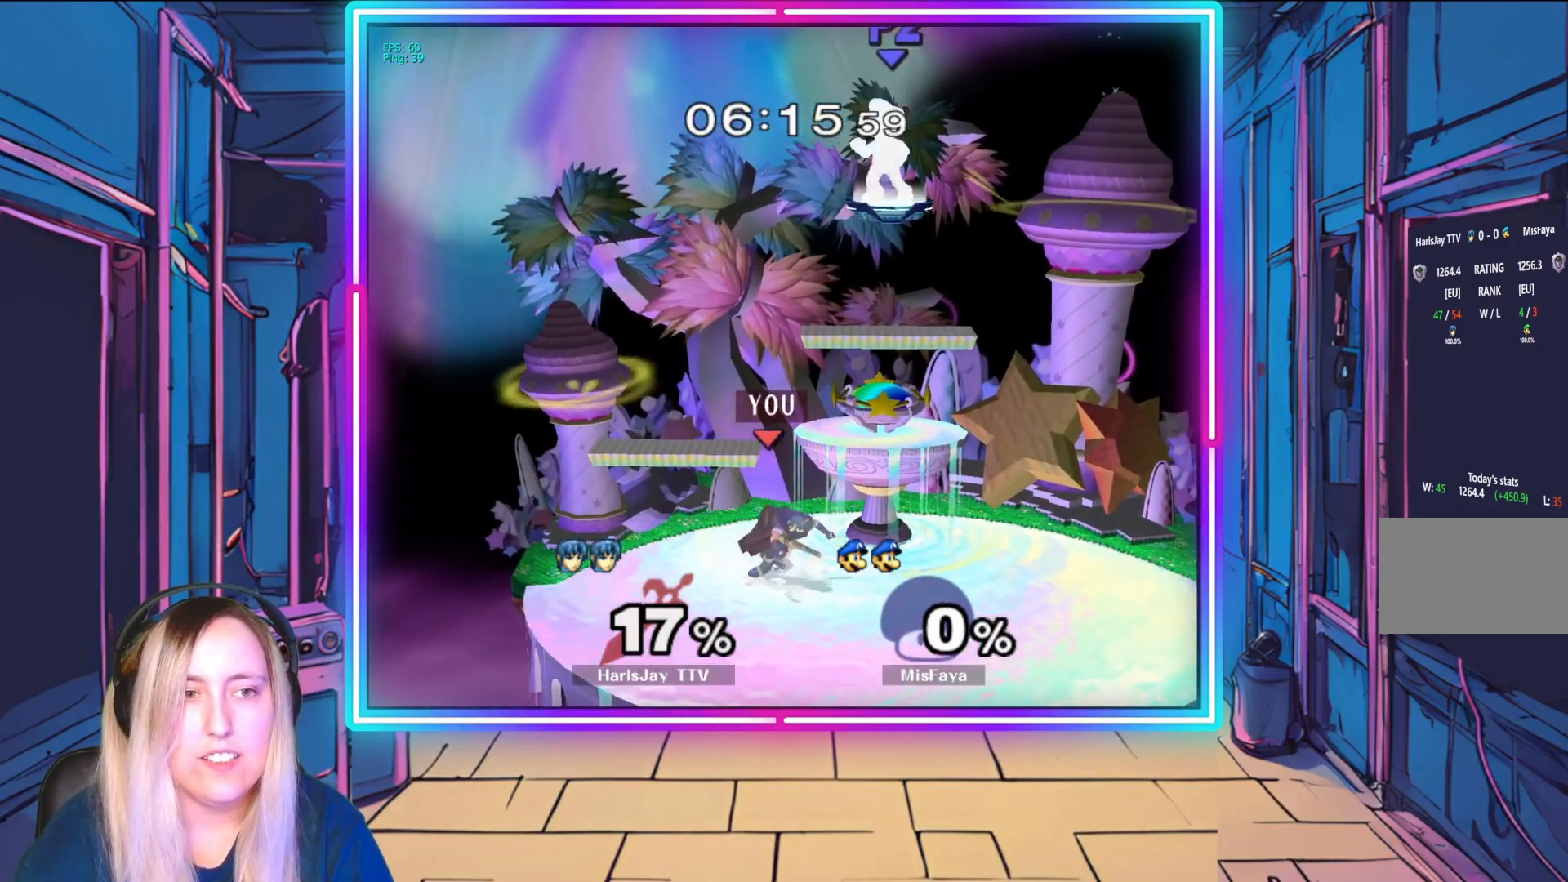
{"buttons": ["R1"], "left_stick": "right", "events": [[117, "left_stick", "center"], [483, "left_stick", "right"]]}
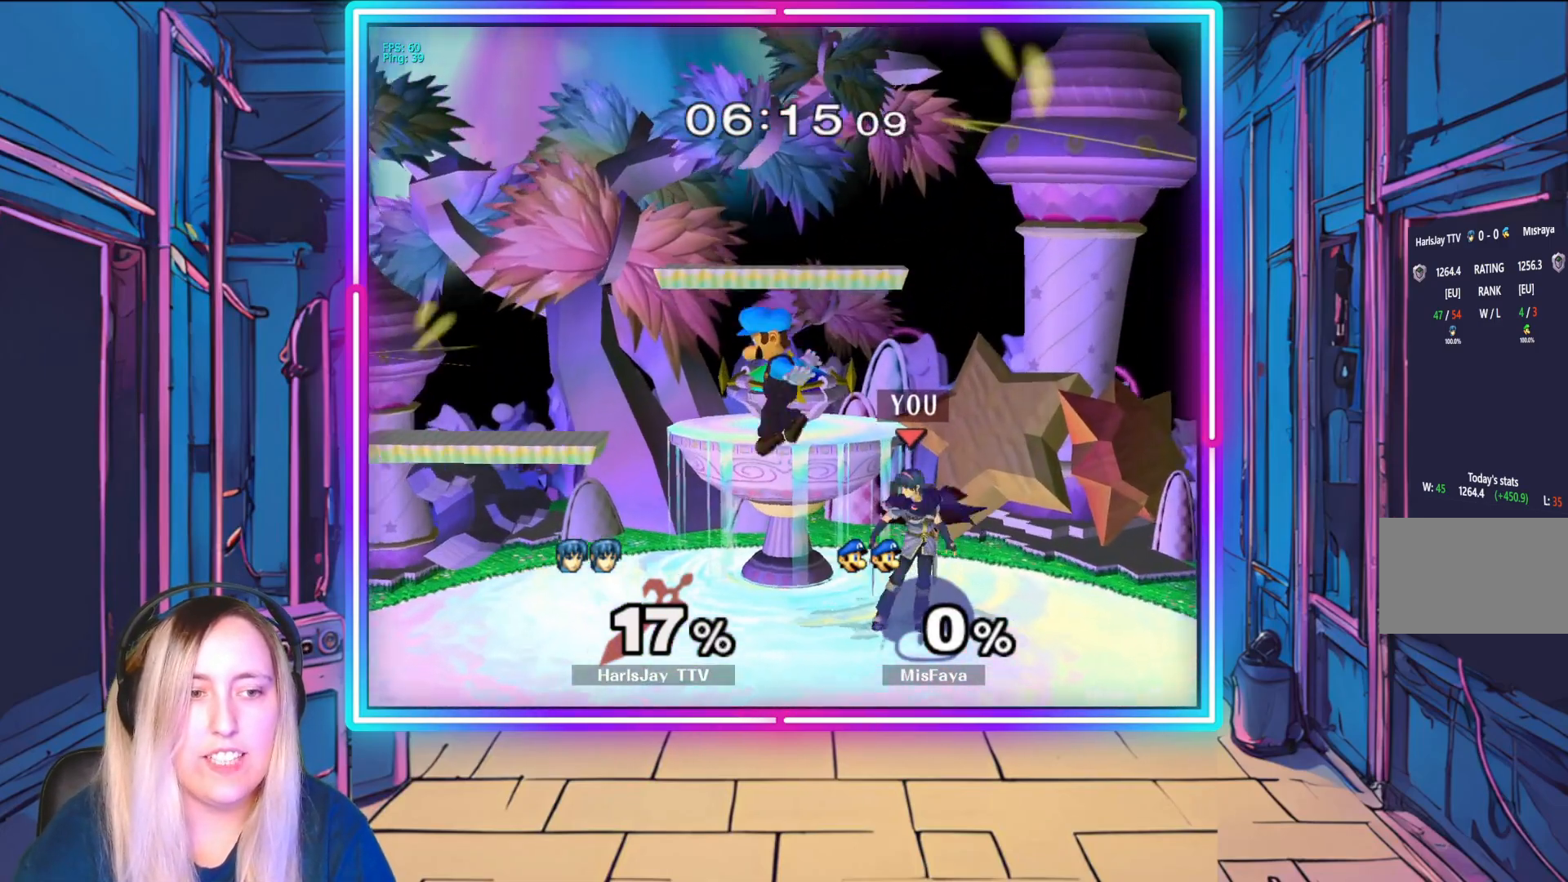
{"buttons": [], "left_stick": "center", "events": [[183, "left_stick", "center"], [300, "R1", "up"]]}
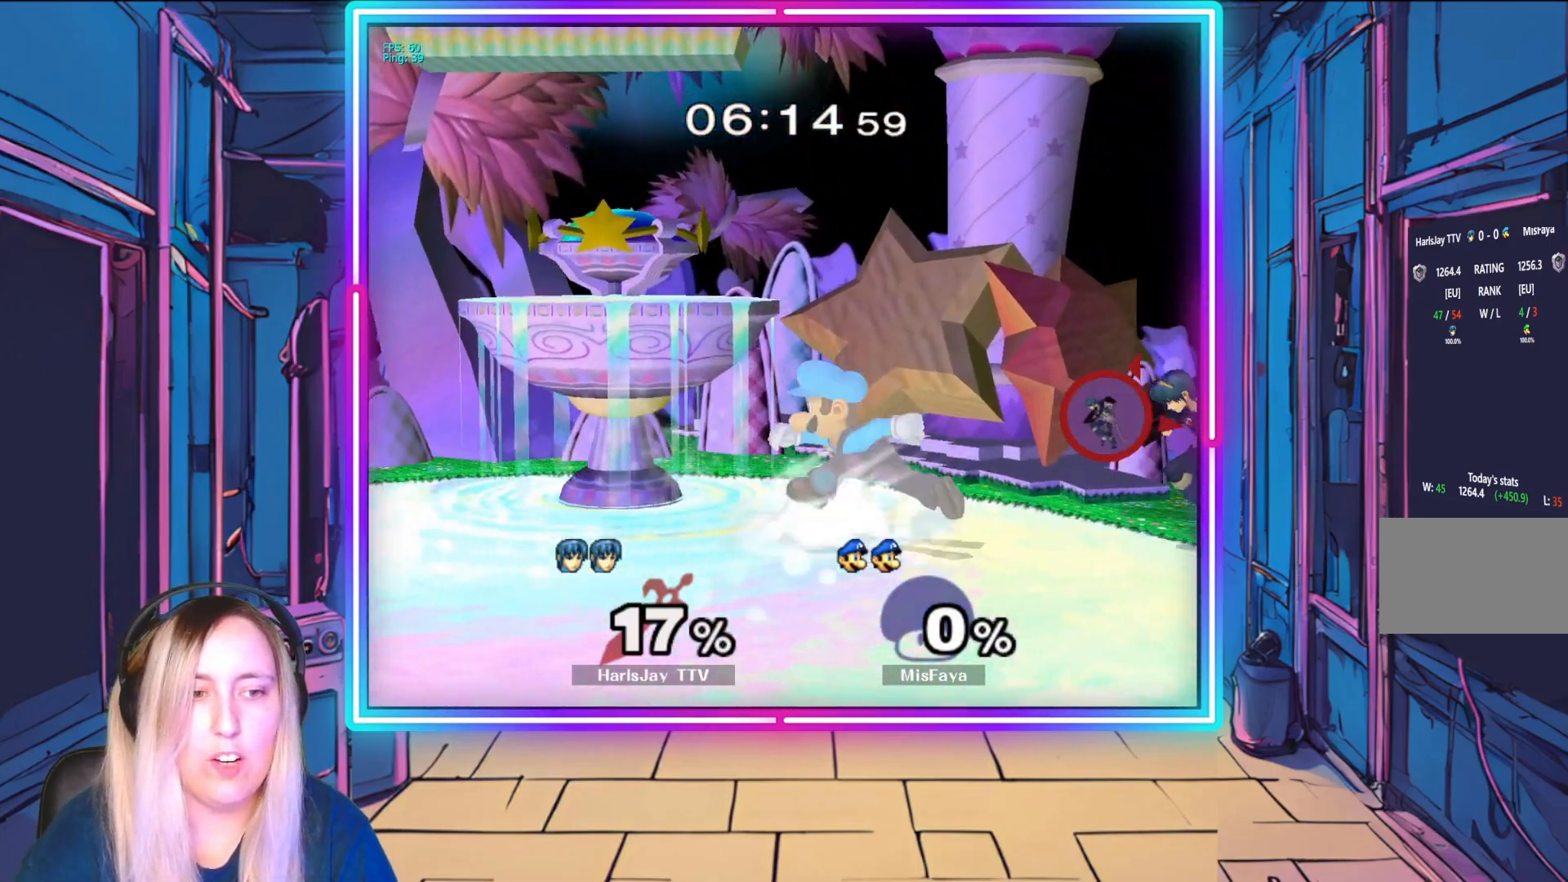
{"buttons": [], "left_stick": "left", "events": [[117, "Y", "down"], [183, "left_stick", "left"], [217, "Y", "up"], [300, "A", "down"], [317, "Y", "down"], [383, "A", "up"], [417, "Y", "up"]]}
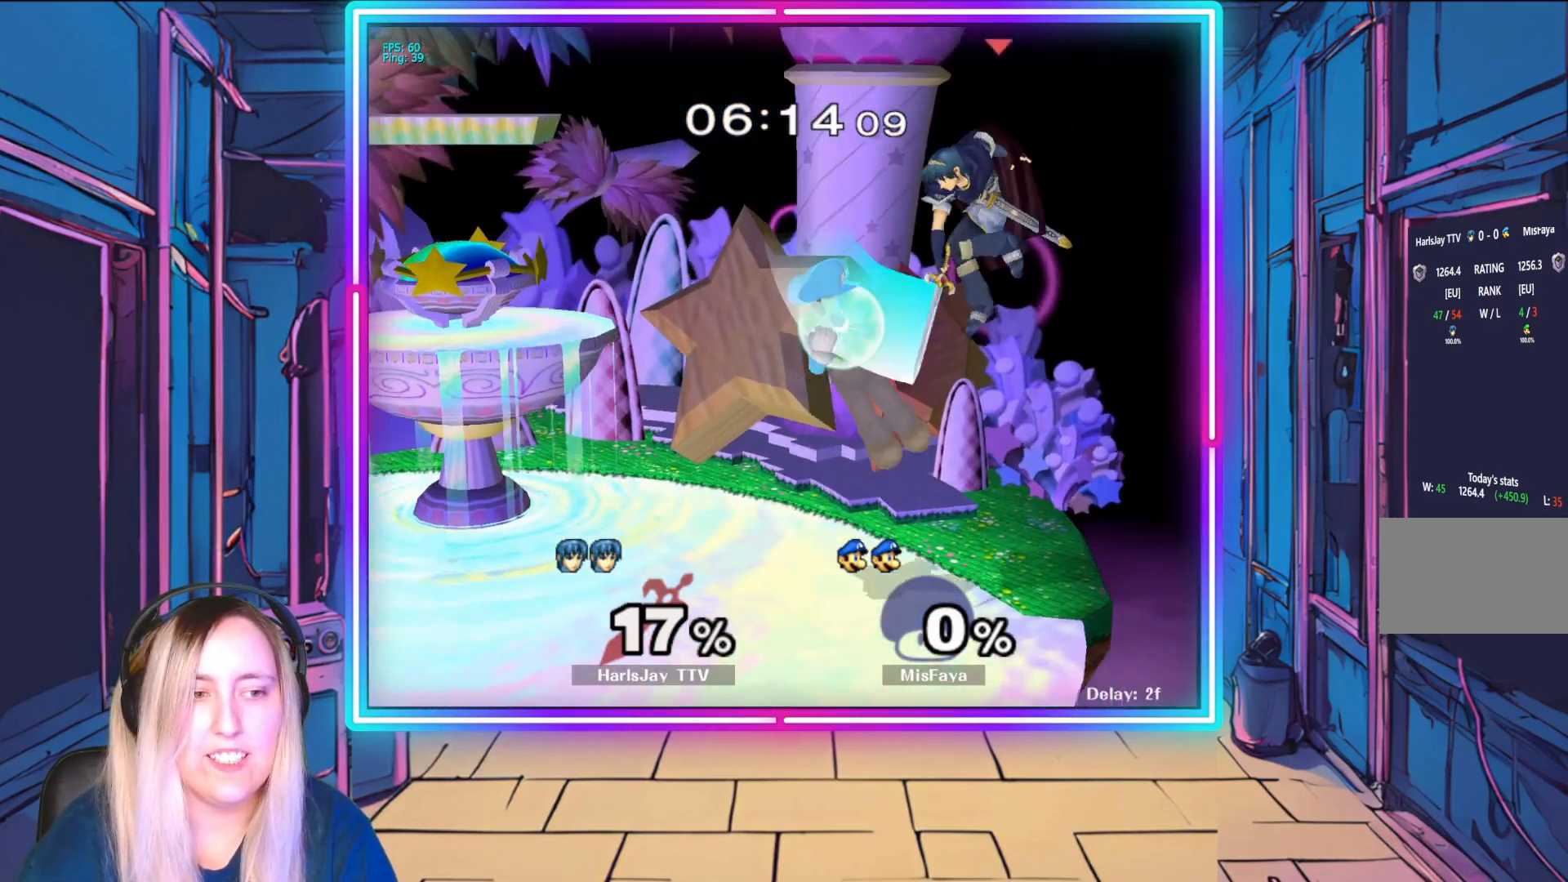
{"buttons": [], "left_stick": "left", "events": [[300, "A", "down"], [417, "A", "up"]]}
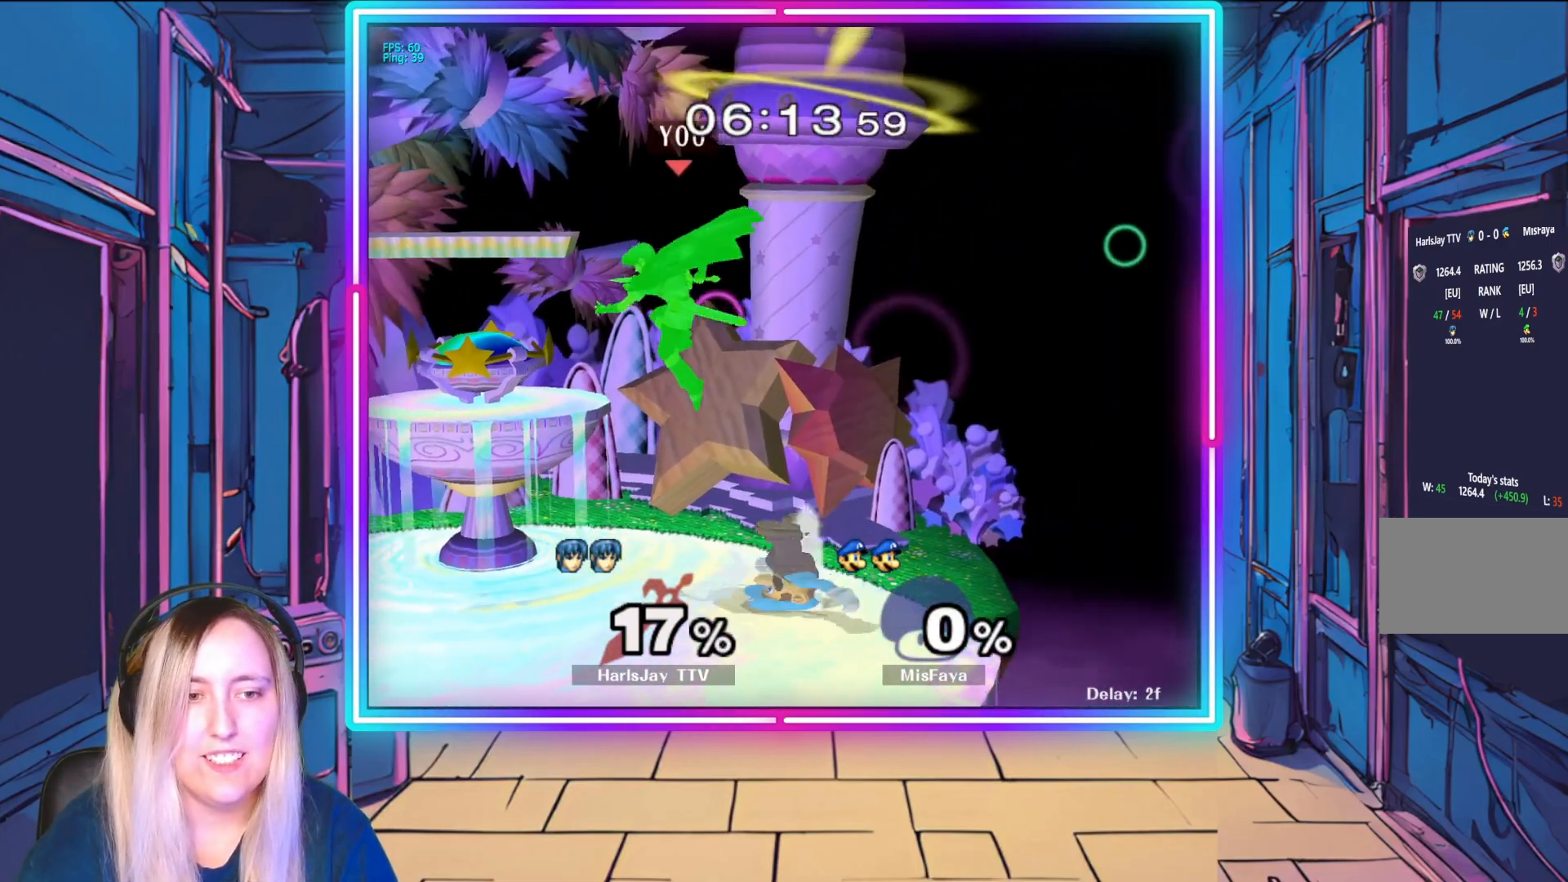
{"buttons": [], "left_stick": "down-left", "events": [[467, "left_stick", "down-left"]]}
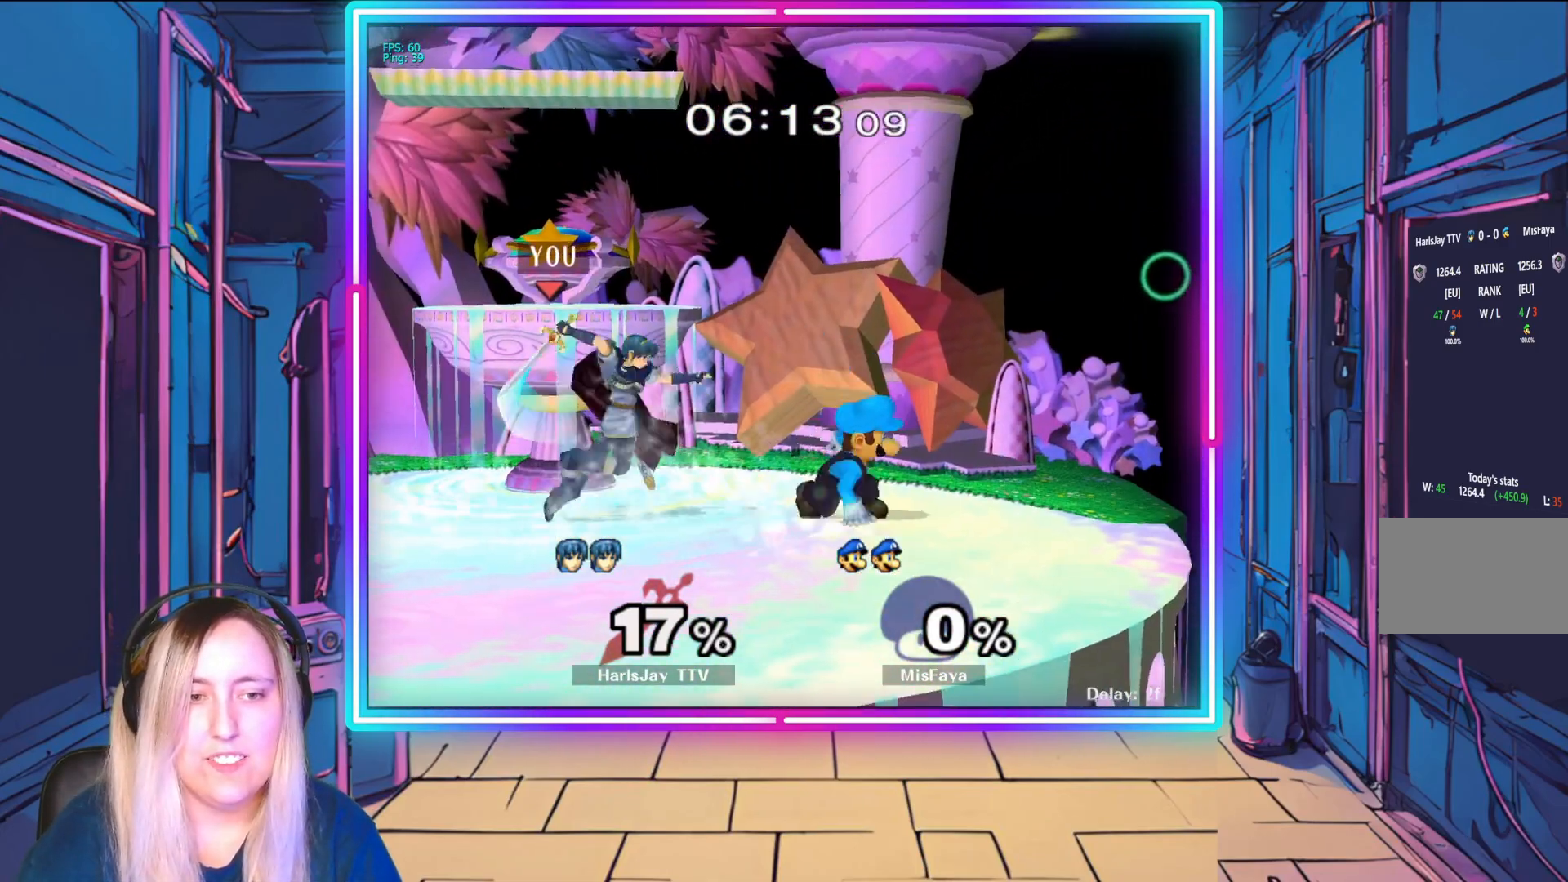
{"buttons": [], "left_stick": "center", "events": [[317, "left_stick", "center"]]}
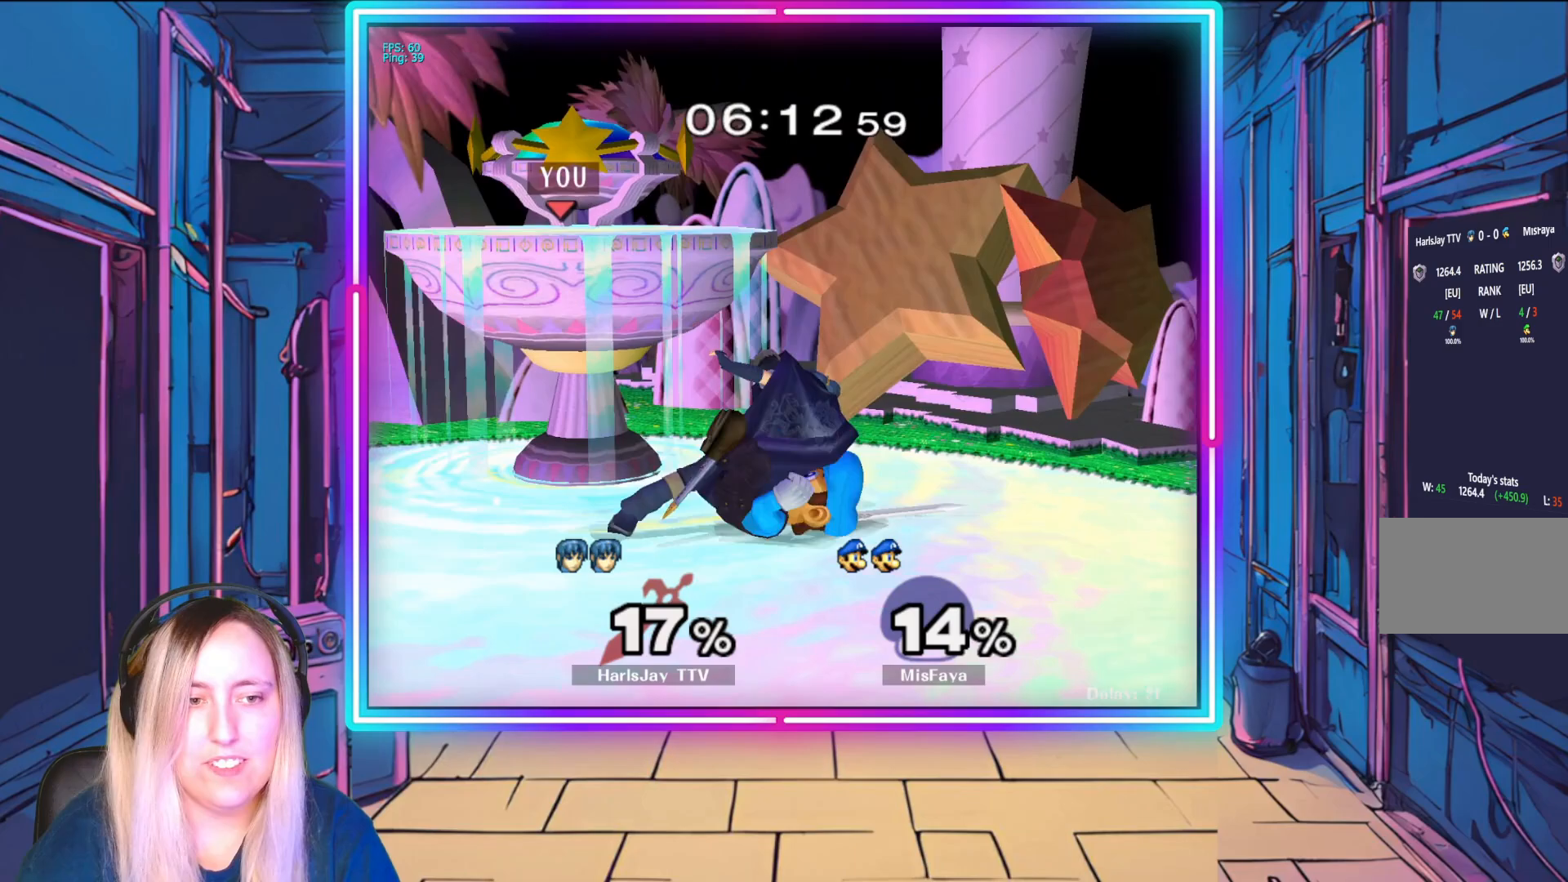
{"buttons": [], "left_stick": "right", "events": [[167, "A", "down"], [167, "R1", "down"], [167, "left_stick", "right"], [300, "A", "up"], [367, "A", "down"], [467, "A", "up"], [500, "R1", "up"]]}
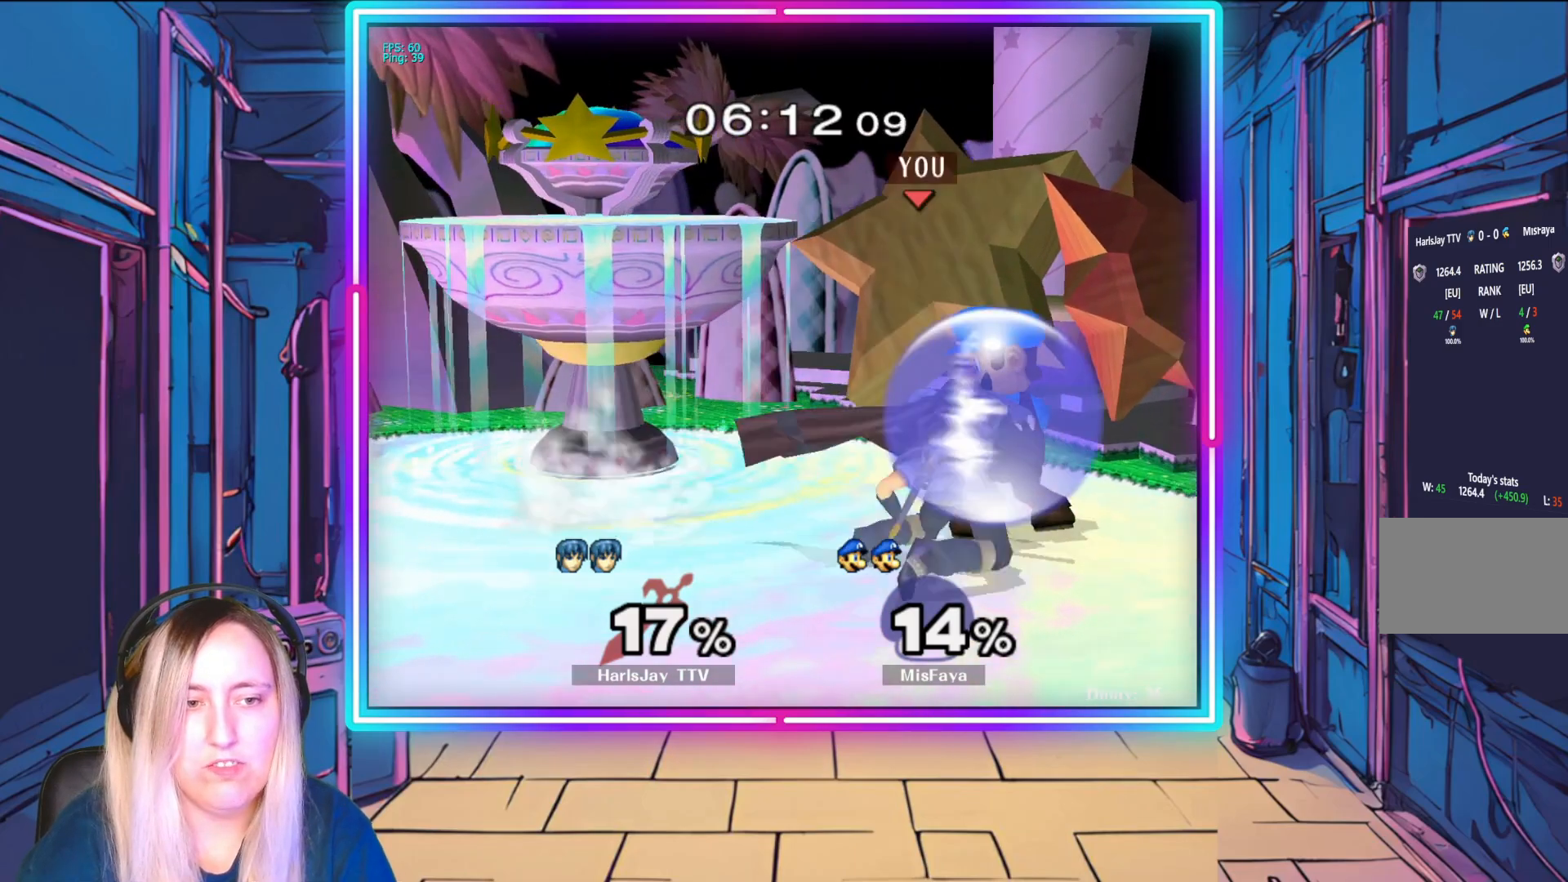
{"buttons": ["A", "R1"], "left_stick": "left", "events": [[33, "R1", "down"], [50, "A", "down"], [133, "left_stick", "center"], [150, "A", "up"], [167, "R1", "up"], [233, "A", "down"], [233, "R1", "down"], [350, "A", "up"], [433, "A", "down"], [500, "left_stick", "left"]]}
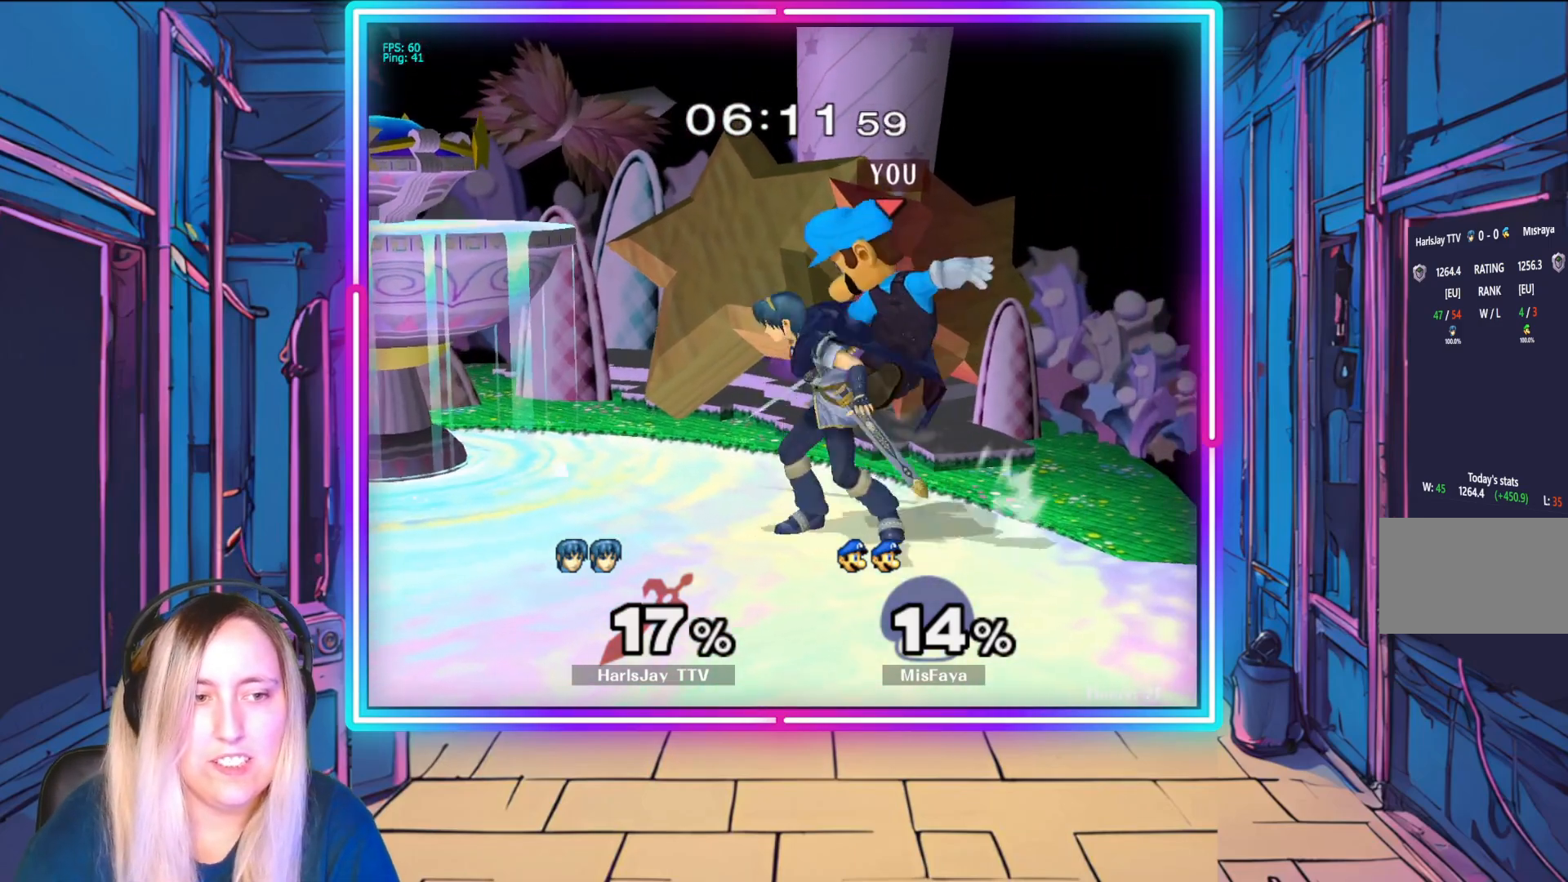
{"buttons": [], "left_stick": "up", "events": [[17, "A", "up"], [50, "R1", "up"], [83, "left_stick", "center"], [100, "R1", "down"], [117, "A", "down"], [217, "A", "up"], [400, "R1", "up"], [450, "left_stick", "up-right"], [500, "left_stick", "up"]]}
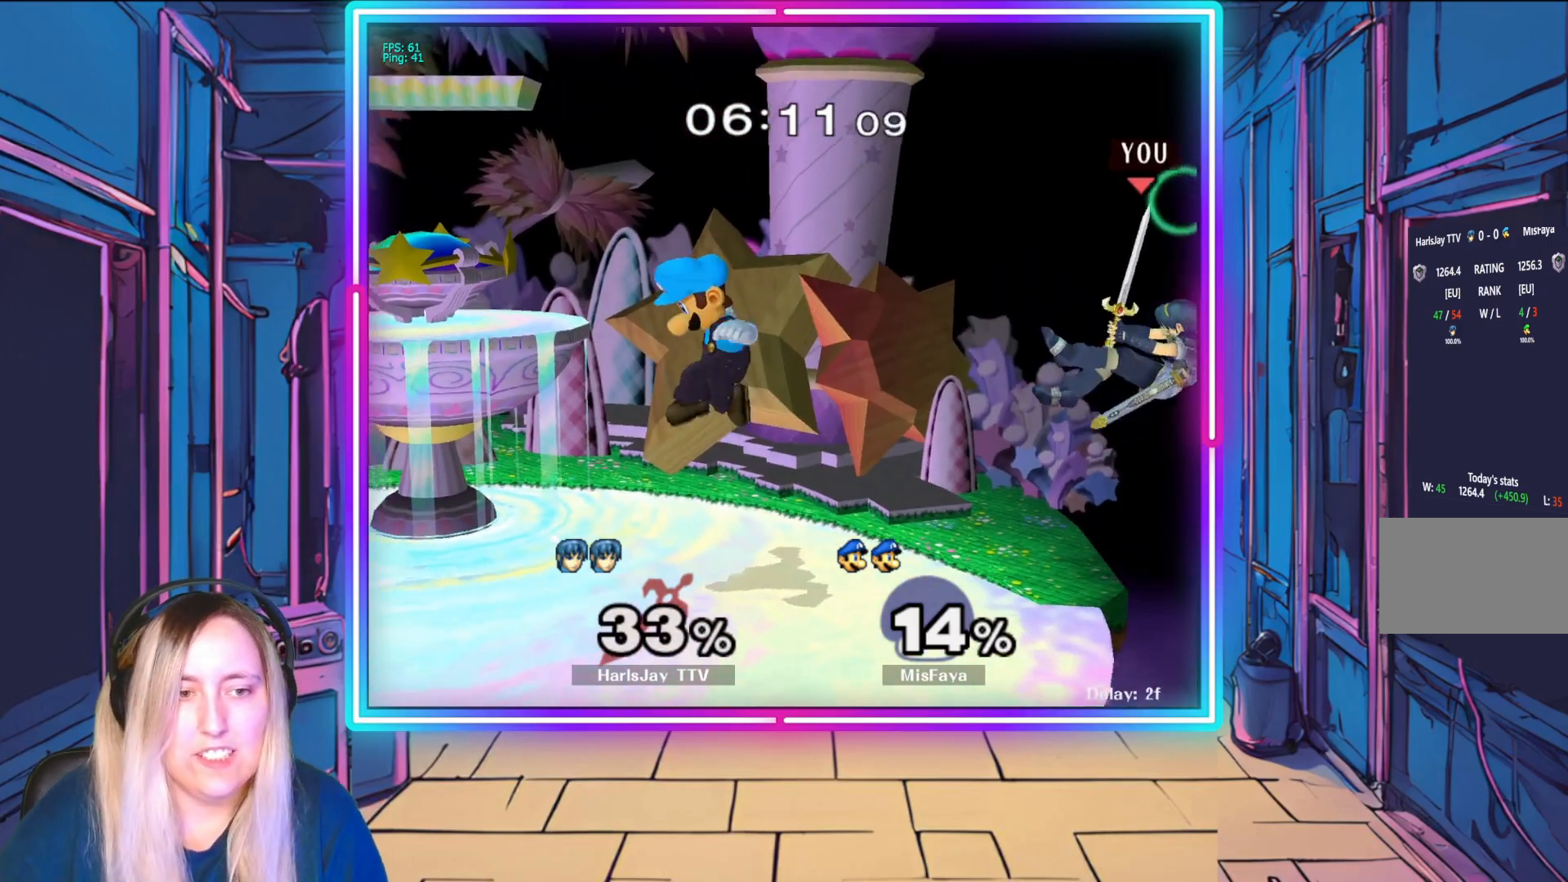
{"buttons": [], "left_stick": "left", "events": [[17, "left_stick", "up-left"], [183, "Y", "down"], [217, "left_stick", "left"], [317, "Y", "up"], [433, "Y", "down"], [450, "Y", "up"]]}
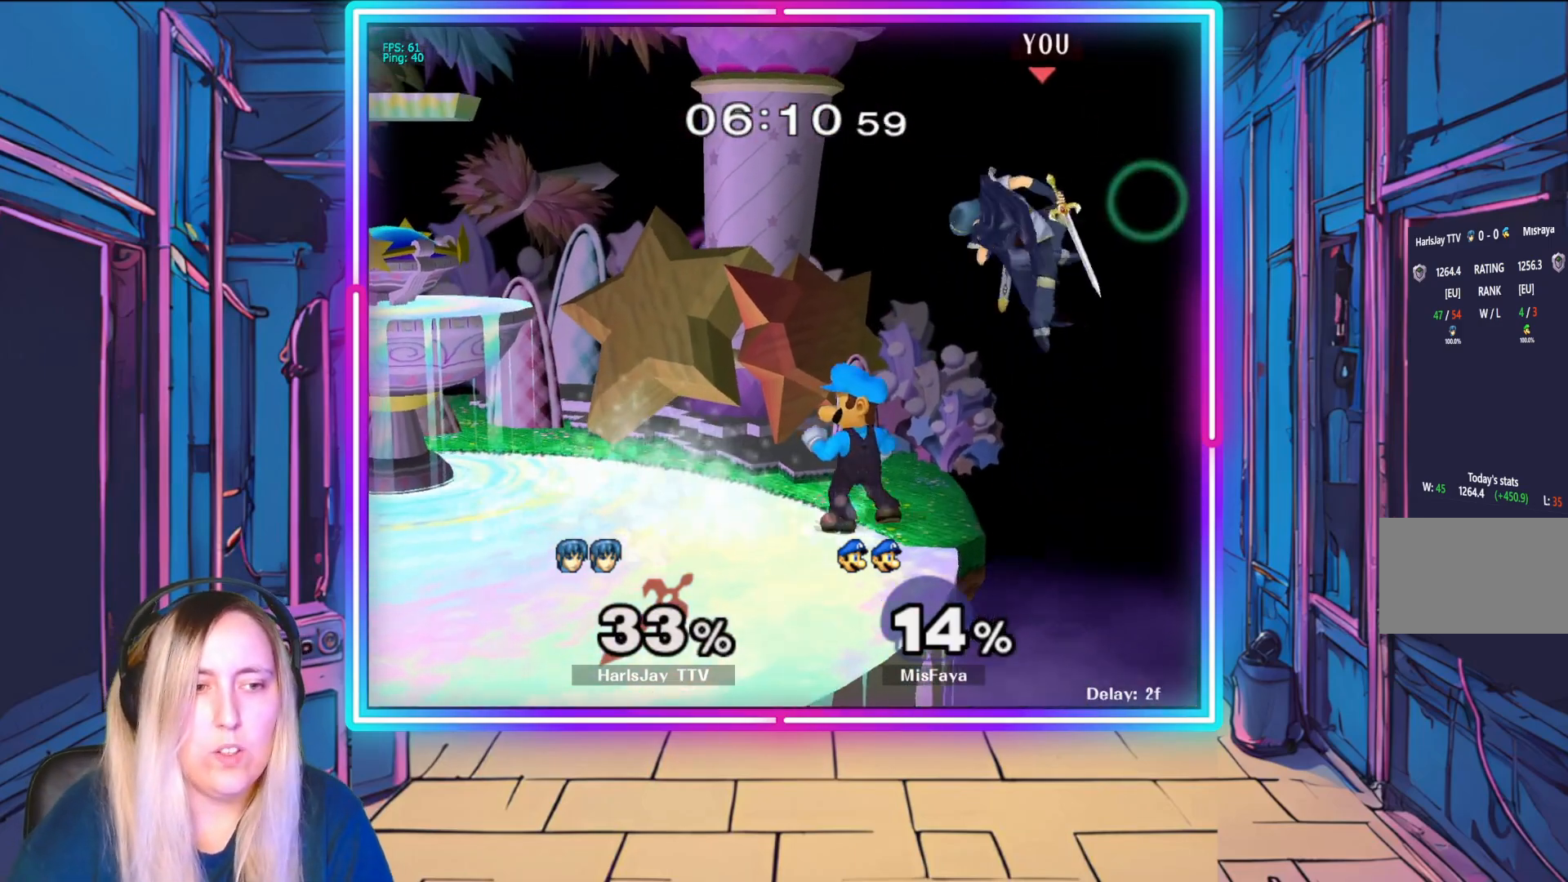
{"buttons": [], "left_stick": "left", "events": [[83, "A", "down"], [217, "A", "up"]]}
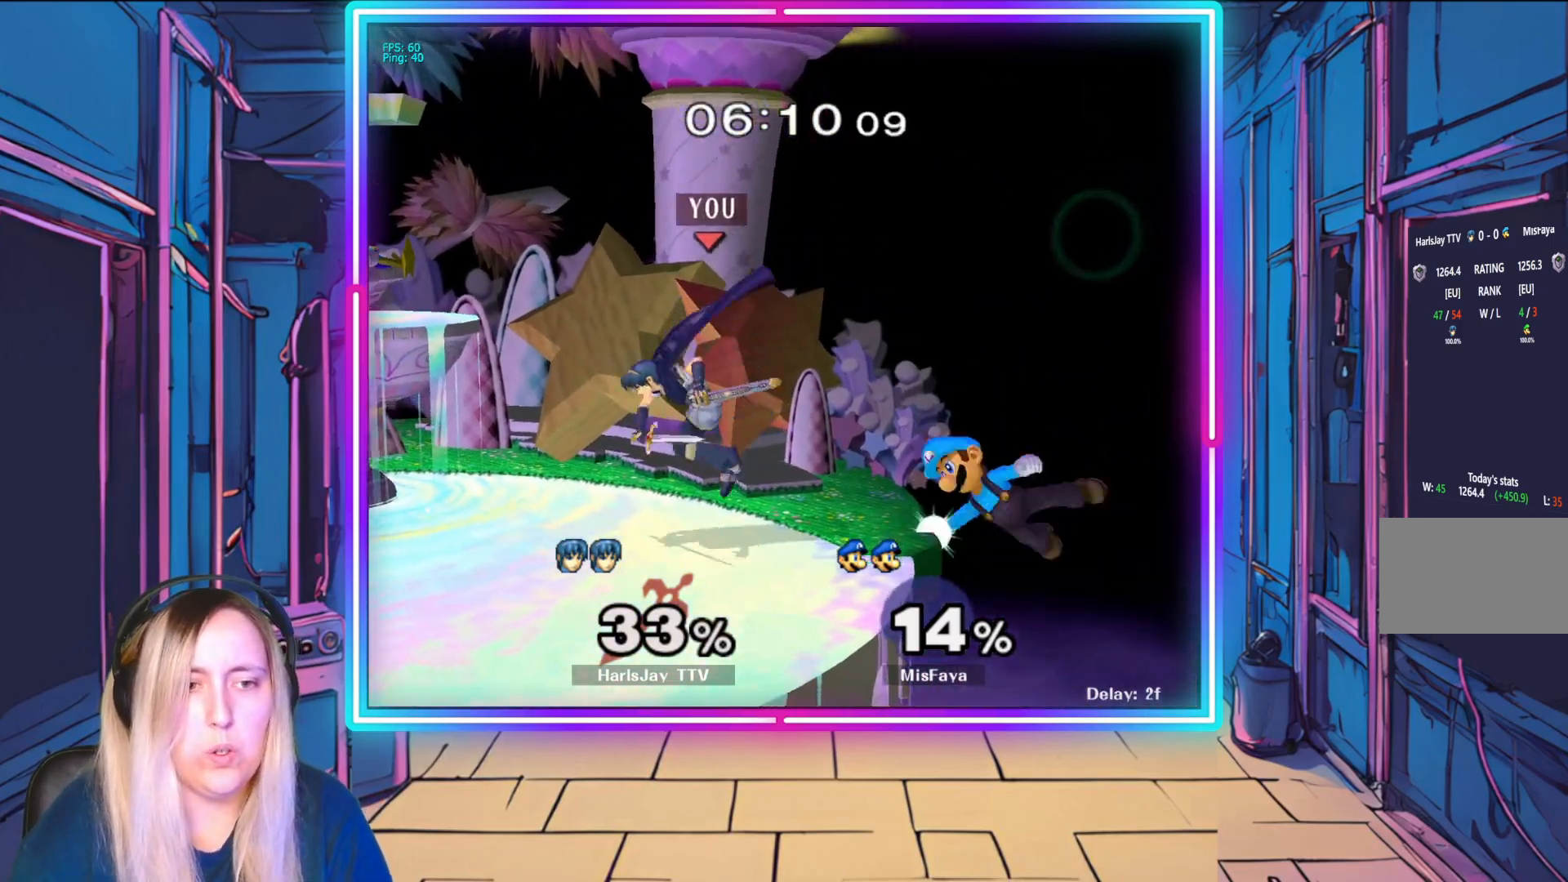
{"buttons": [], "left_stick": "center", "events": [[317, "left_stick", "center"]]}
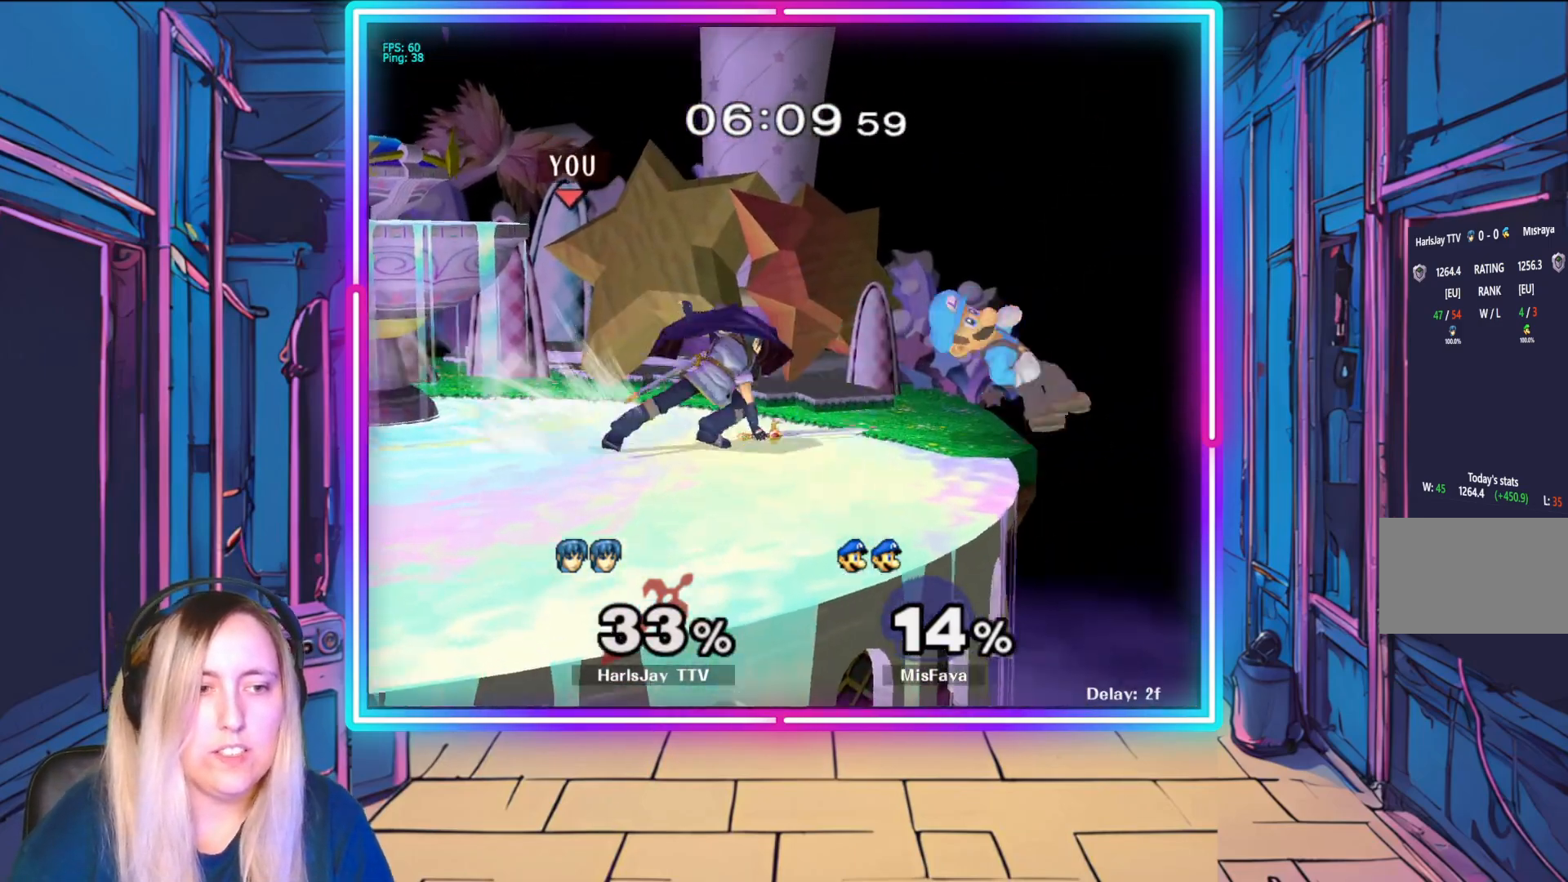
{"buttons": ["A"], "left_stick": "down", "events": [[217, "left_stick", "down"], [250, "A", "down"], [367, "A", "up"], [417, "A", "down"]]}
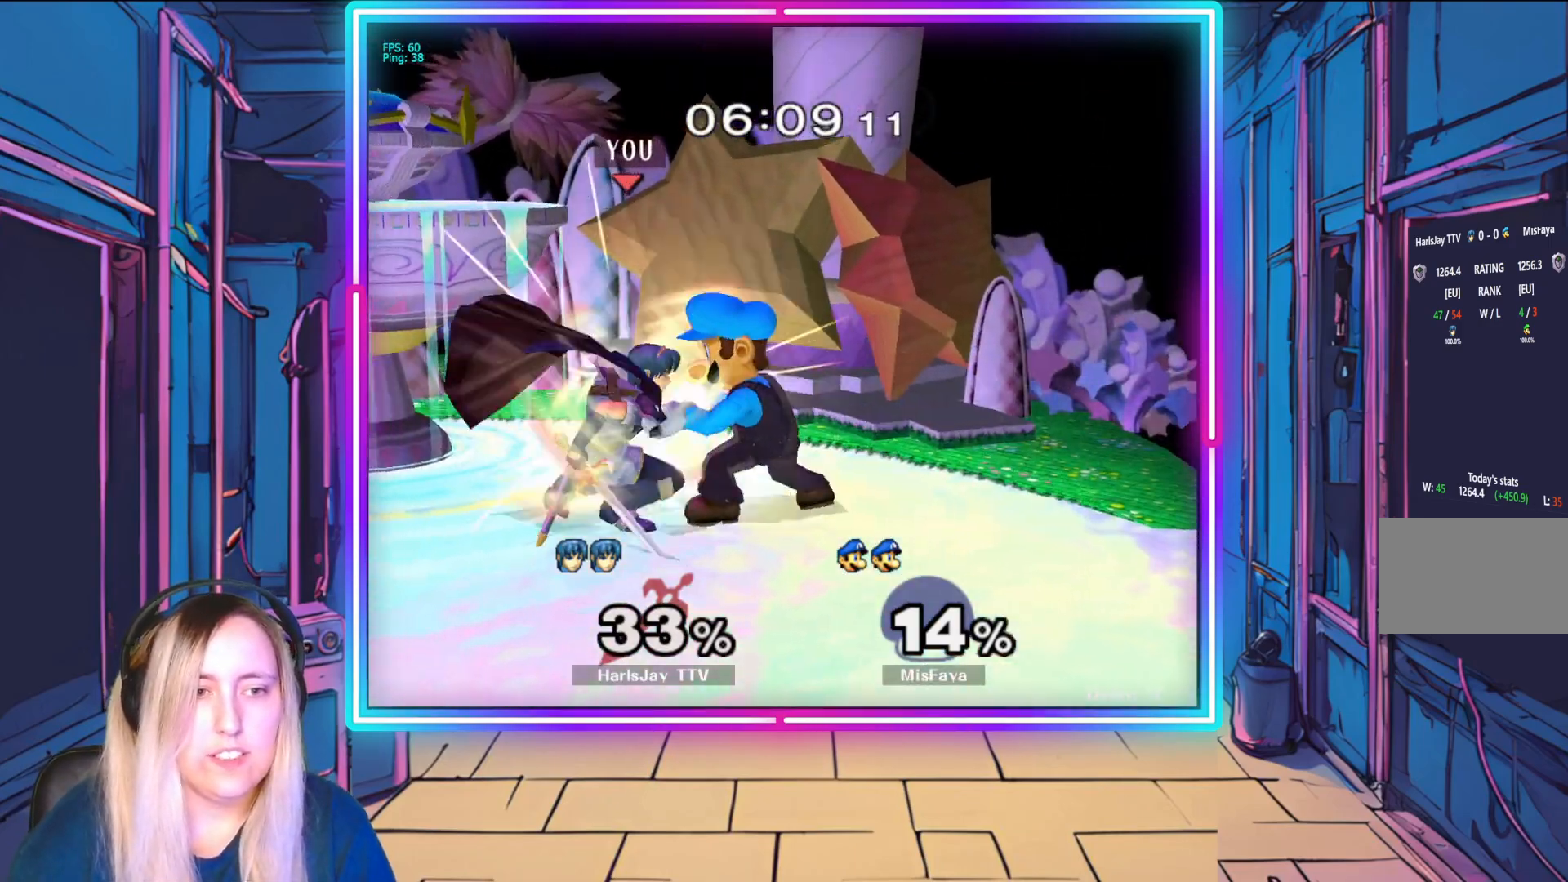
{"buttons": ["Y"], "left_stick": "center", "events": [[17, "A", "up"], [67, "A", "down"], [200, "A", "up"], [267, "A", "down"], [383, "A", "up"], [400, "left_stick", "center"], [433, "A", "down"], [433, "Y", "down"], [483, "A", "up"]]}
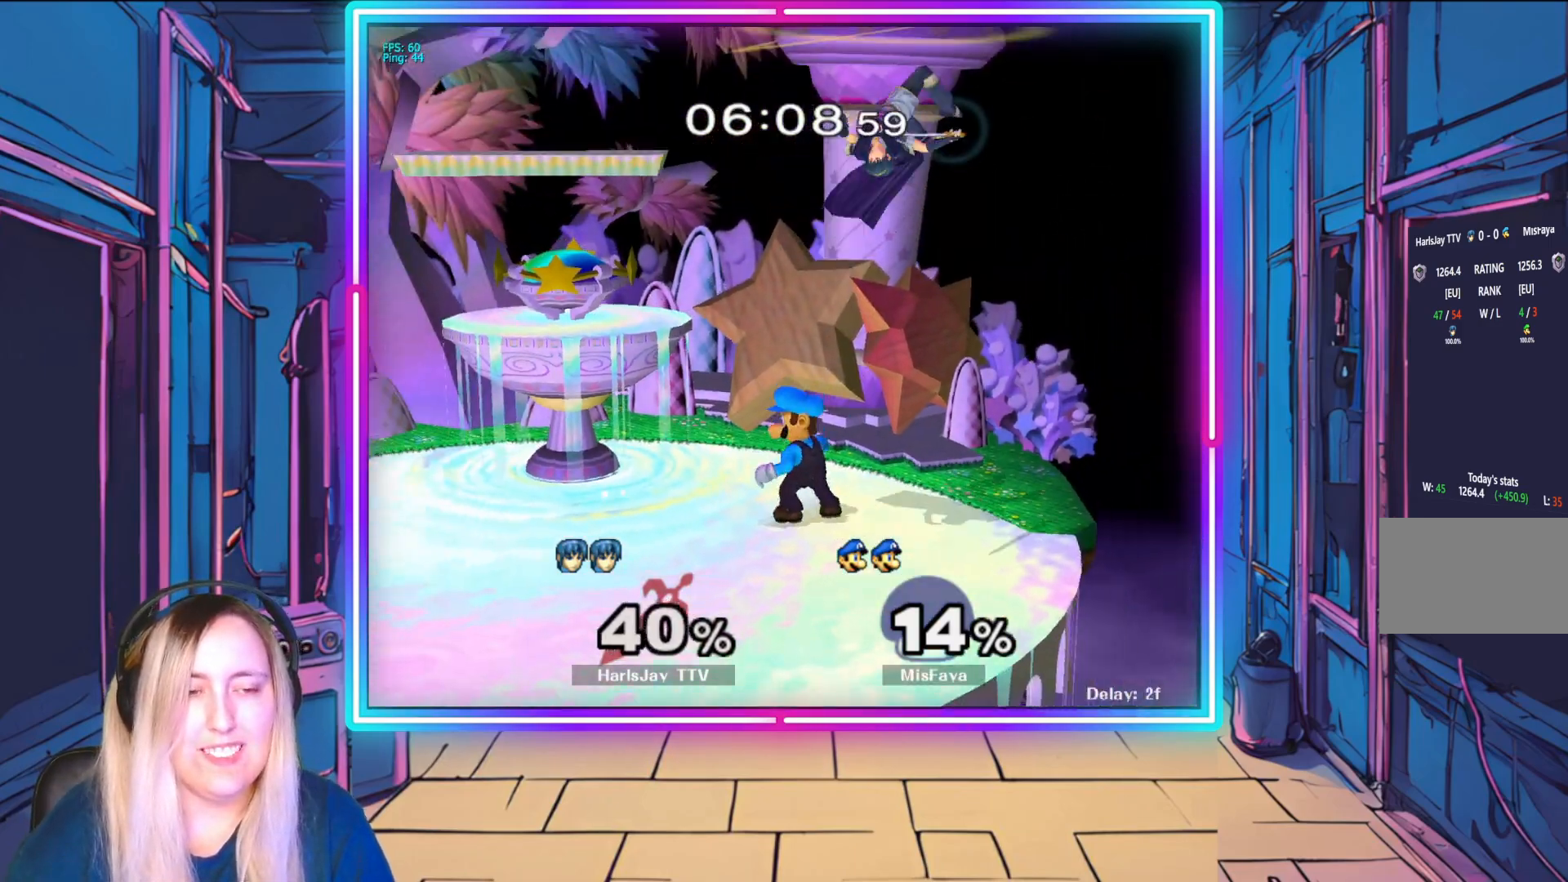
{"buttons": [], "left_stick": "up-left", "events": [[17, "left_stick", "up-left"], [83, "Y", "up"], [183, "Y", "down"], [300, "Y", "up"], [367, "A", "down"], [483, "A", "up"]]}
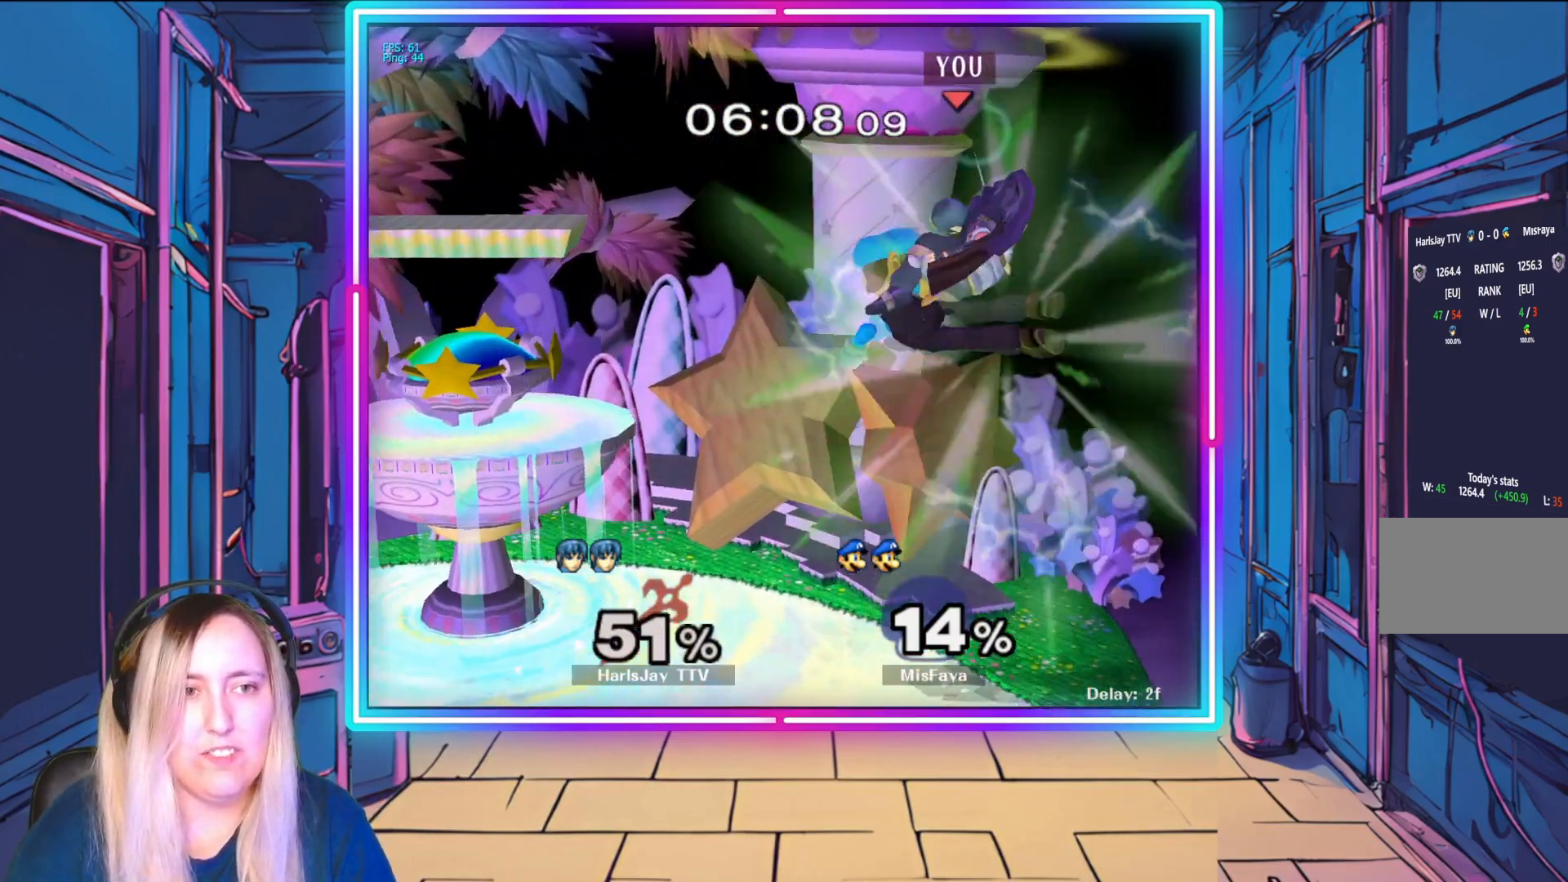
{"buttons": [], "left_stick": "up-left", "events": [[17, "A", "down"], [150, "A", "up"], [200, "A", "down"], [217, "Y", "down"], [283, "A", "up"], [300, "Y", "up"], [383, "A", "down"], [483, "A", "up"]]}
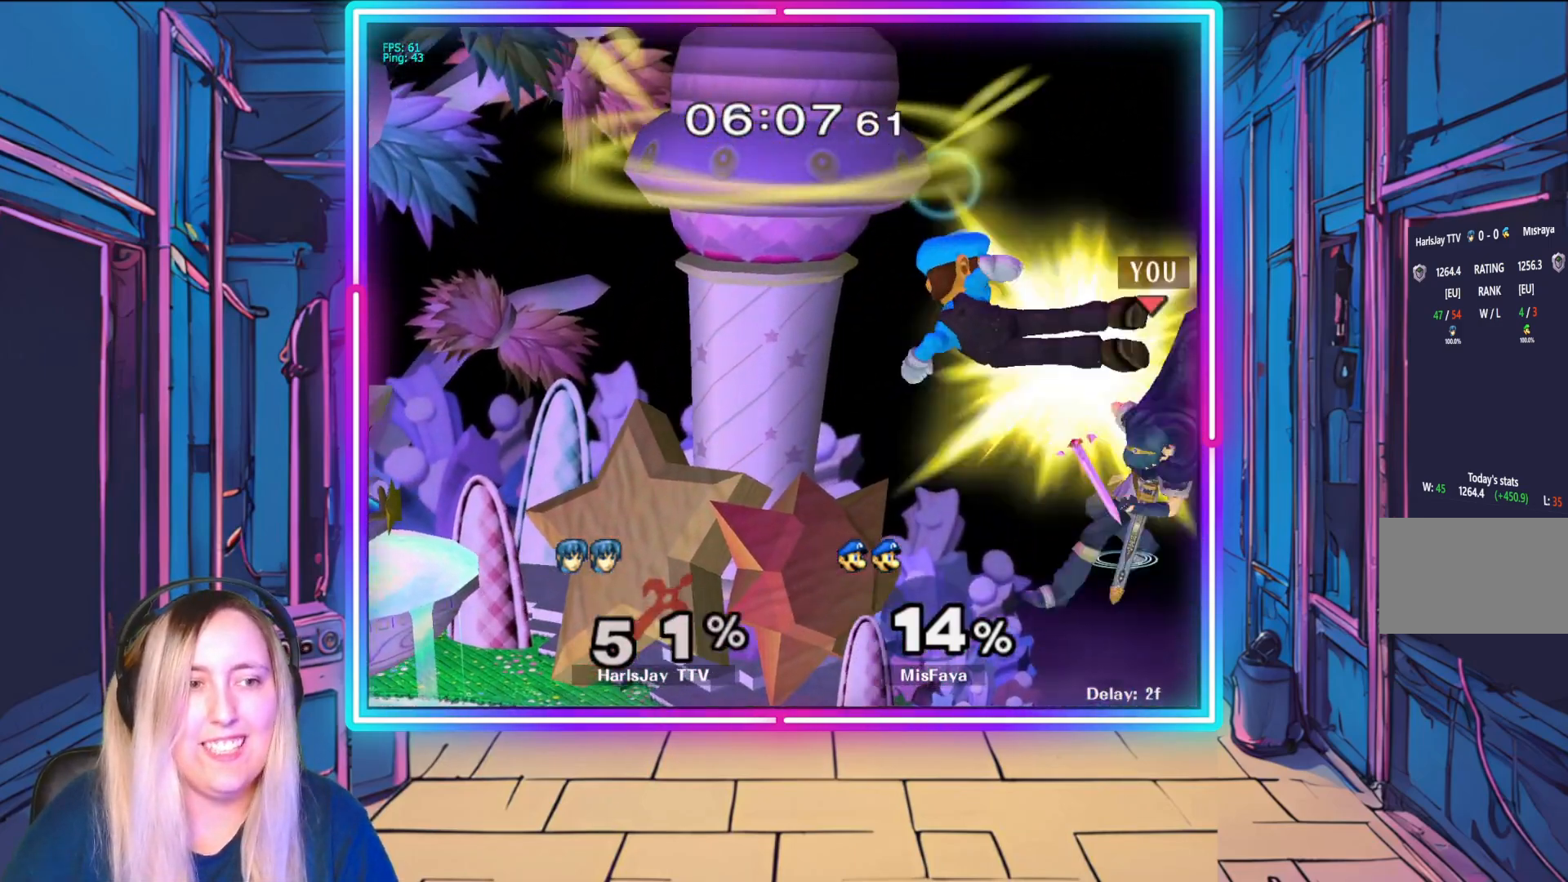
{"buttons": ["Y"], "left_stick": "up-left", "events": [[33, "A", "down"], [167, "A", "up"], [417, "Y", "down"]]}
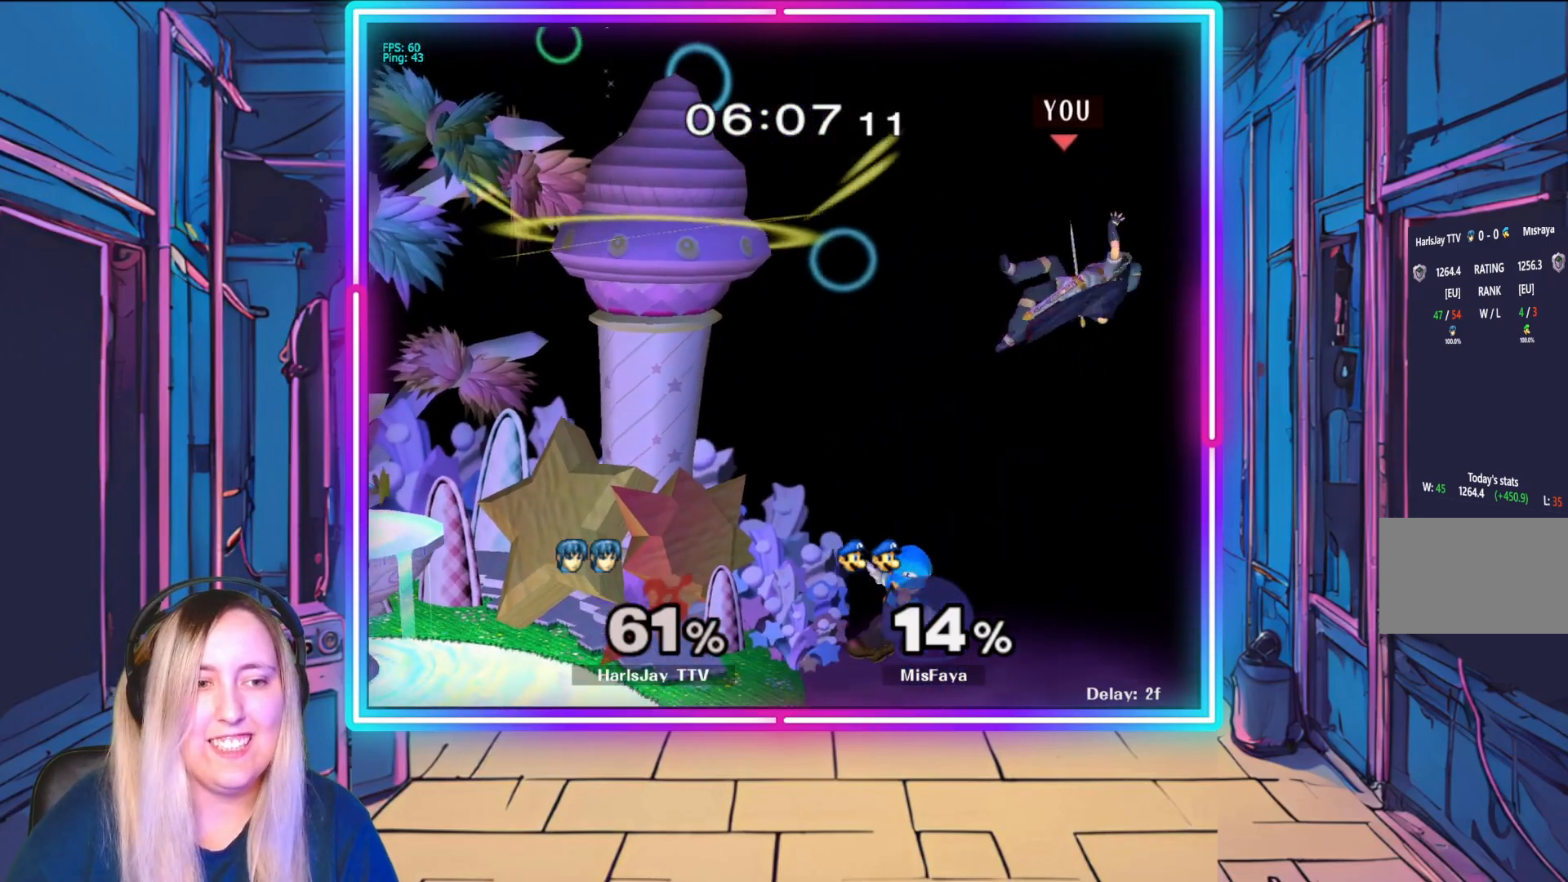
{"buttons": [], "left_stick": "up-left", "events": [[83, "Y", "up"], [200, "B", "down"], [433, "B", "up"]]}
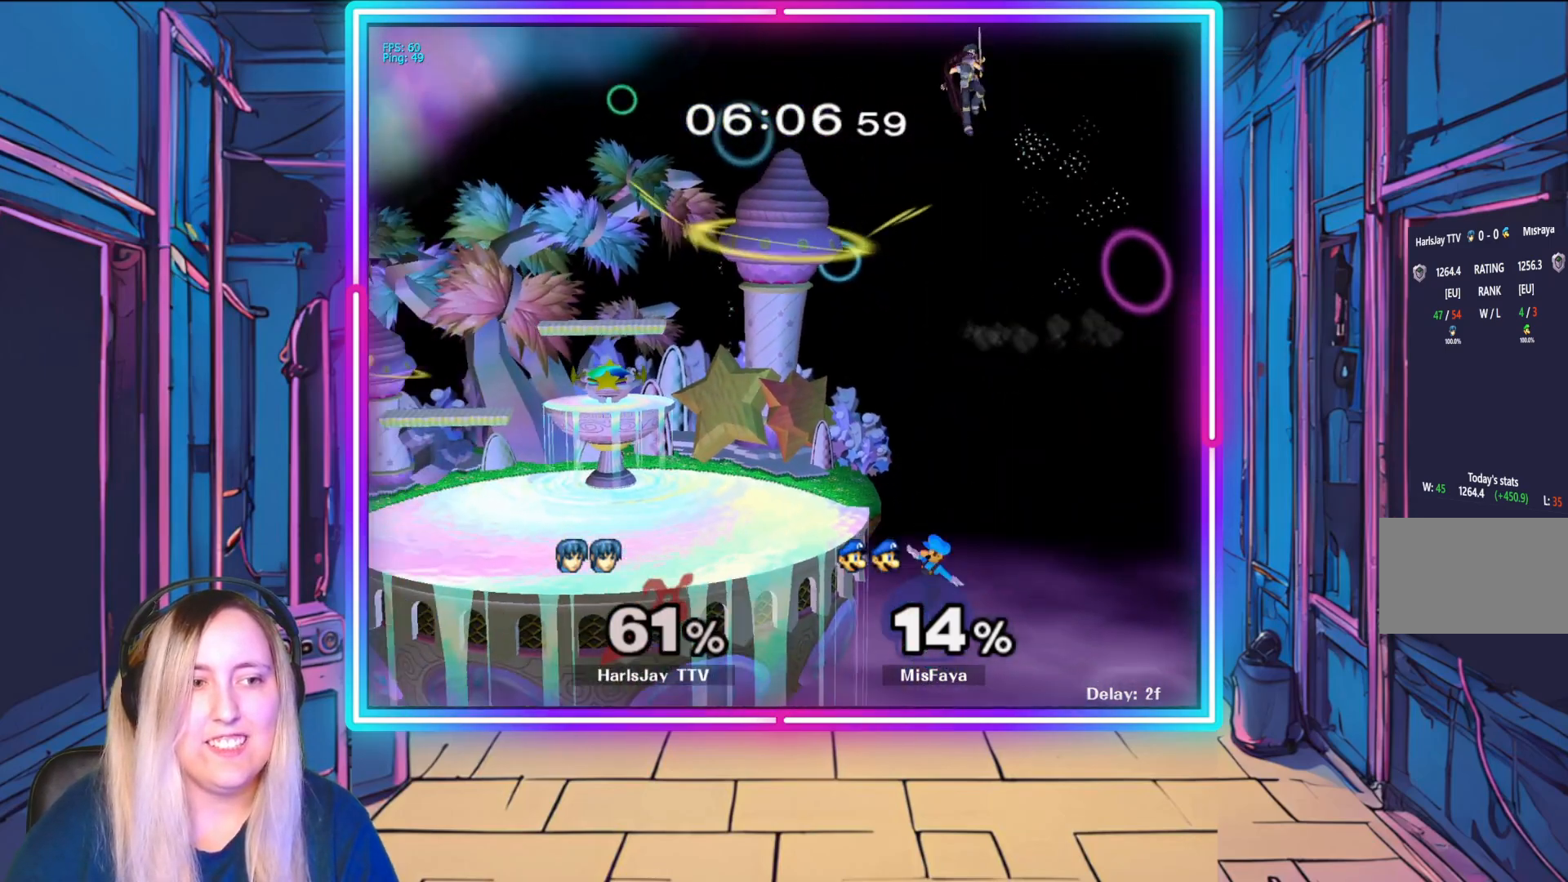
{"buttons": [], "left_stick": "up-left", "events": []}
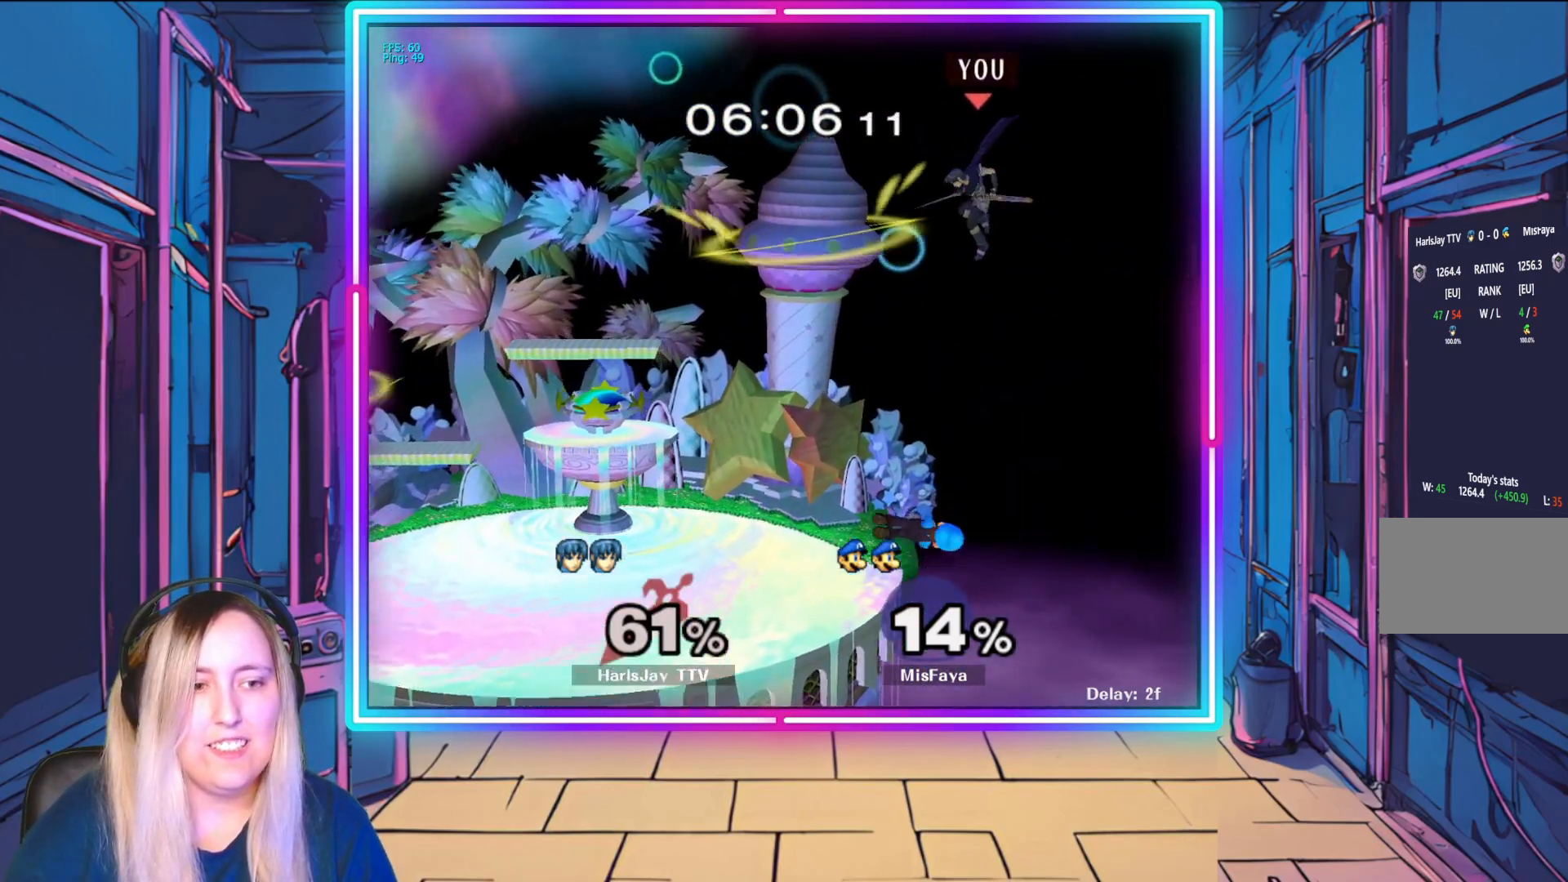
{"buttons": [], "left_stick": "up-left", "events": []}
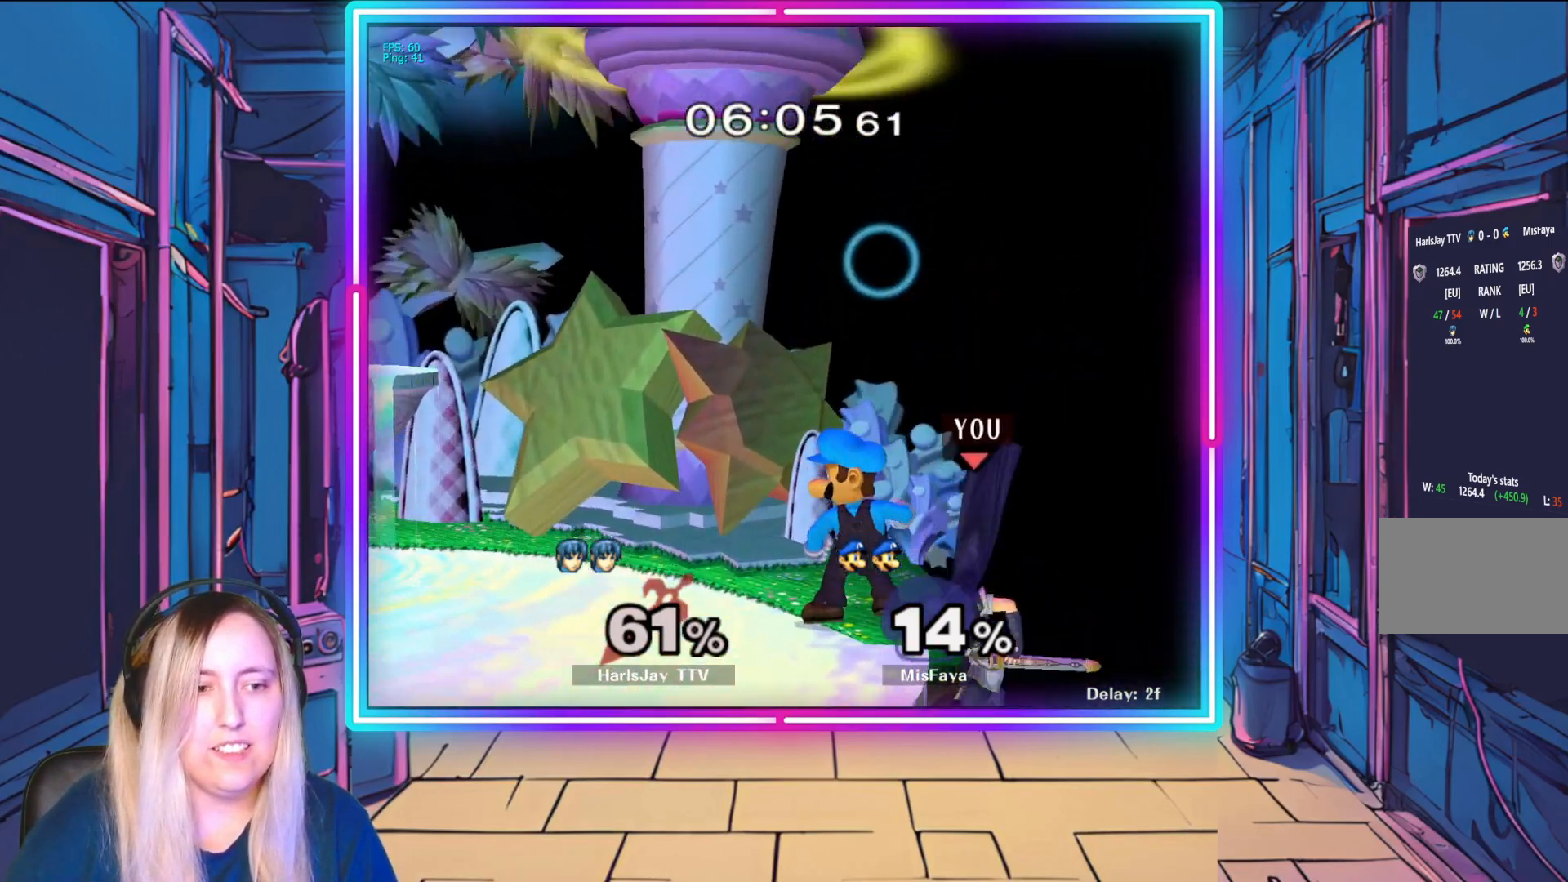
{"buttons": ["R1"], "left_stick": "center", "events": [[117, "R1", "down"], [317, "left_stick", "center"]]}
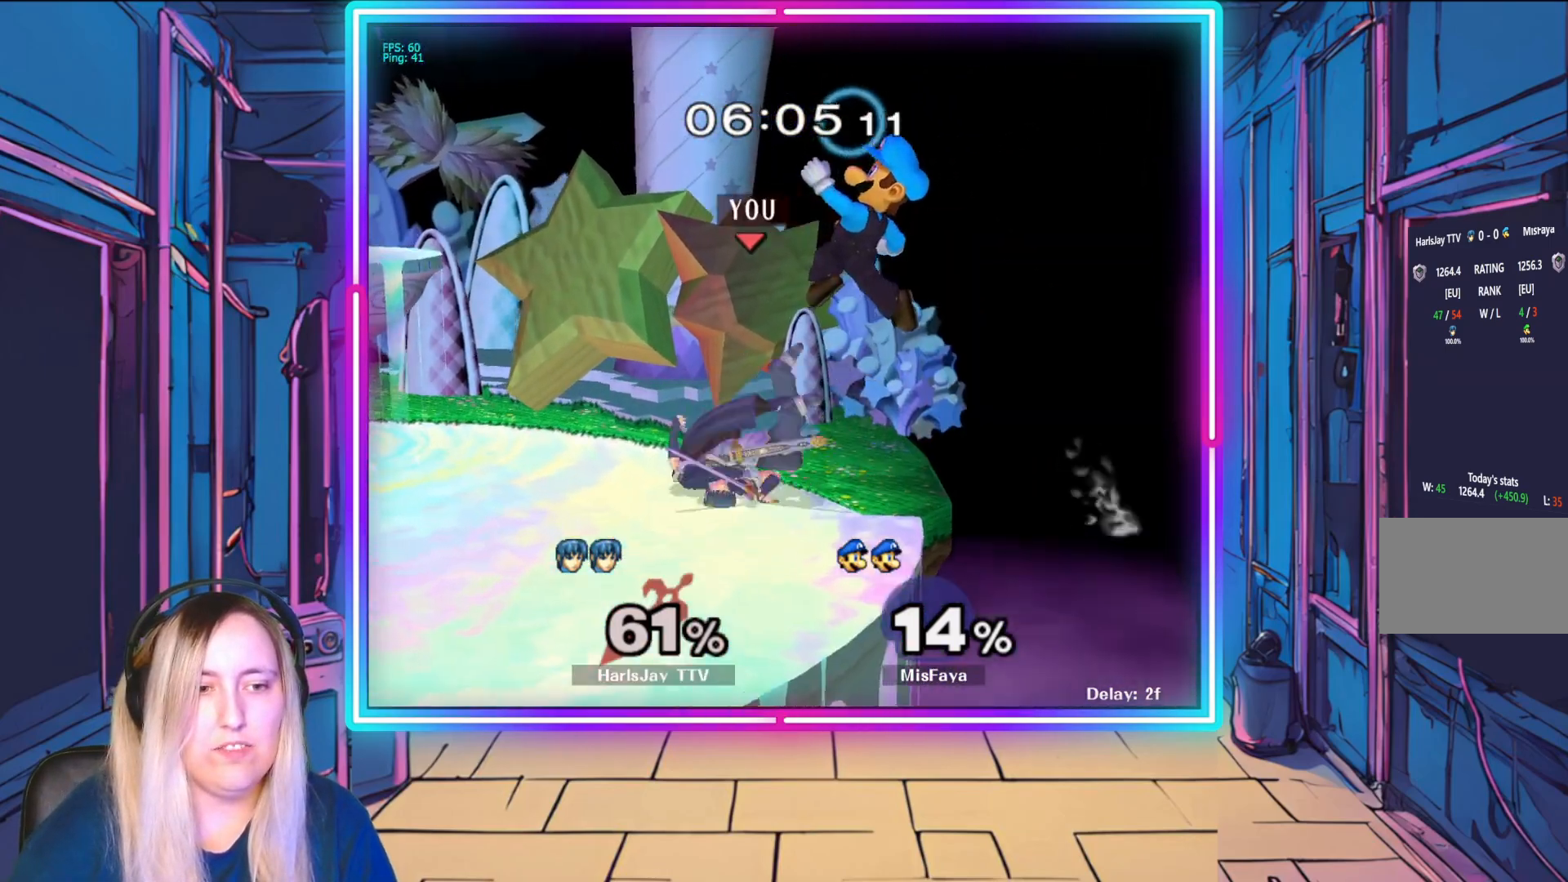
{"buttons": ["R1"], "left_stick": "left", "events": [[133, "left_stick", "left"], [317, "left_stick", "center"], [383, "left_stick", "left"]]}